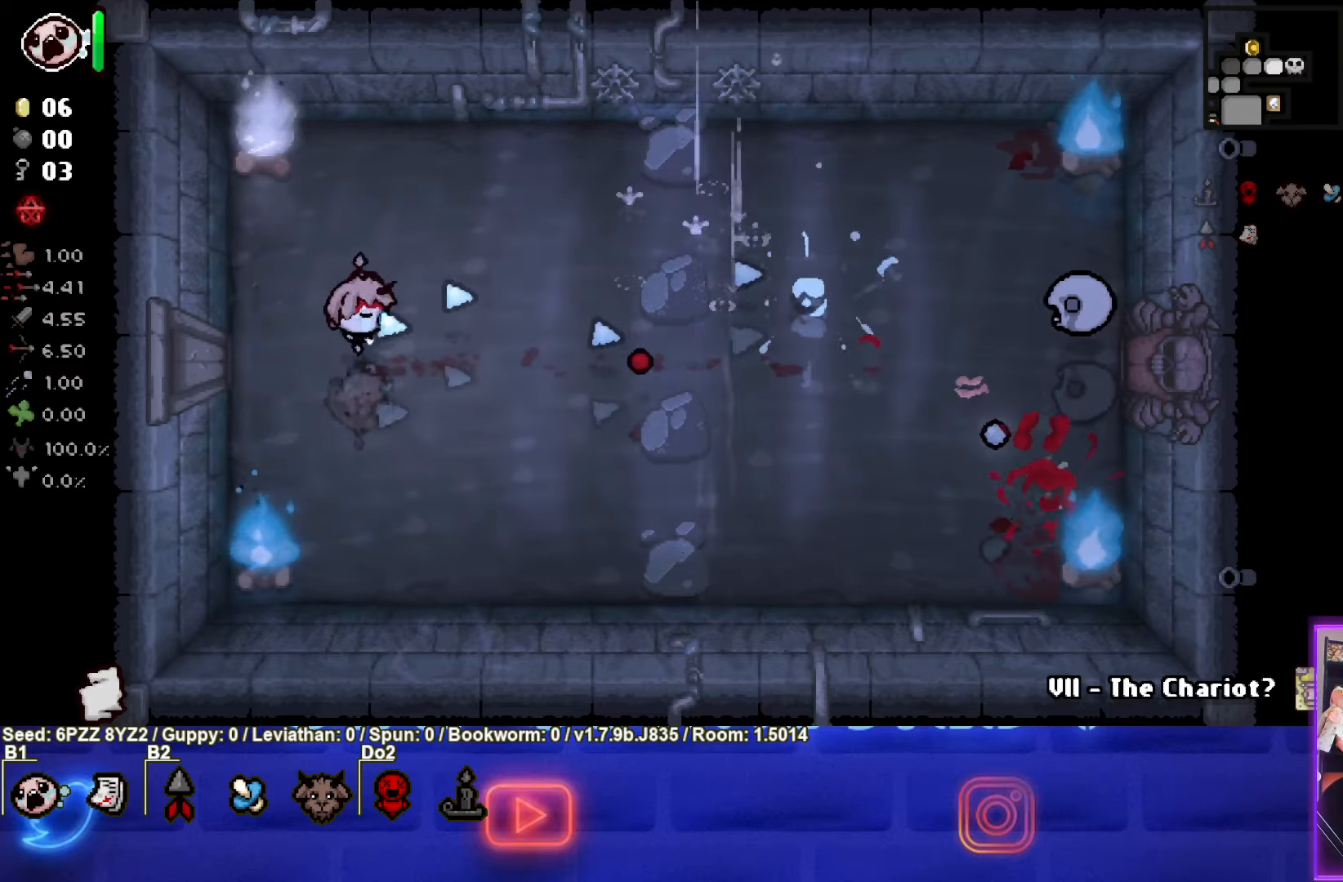
Gameplay with a controller (PlayStation layout); each line is a JSON object with the inputs held at the frame after it. "events" lists button and stick changes between this image and that frame as [ms after this image, input, new state], when the widget could be followed in between. Not read: L3 R3 other_buttons right_stick.
{"buttons": [], "left_stick": "center", "events": [[33, "CIRCLE", "up"], [117, "CIRCLE", "down"], [267, "left_stick", "up-right"], [433, "CIRCLE", "up"], [433, "left_stick", "center"]]}
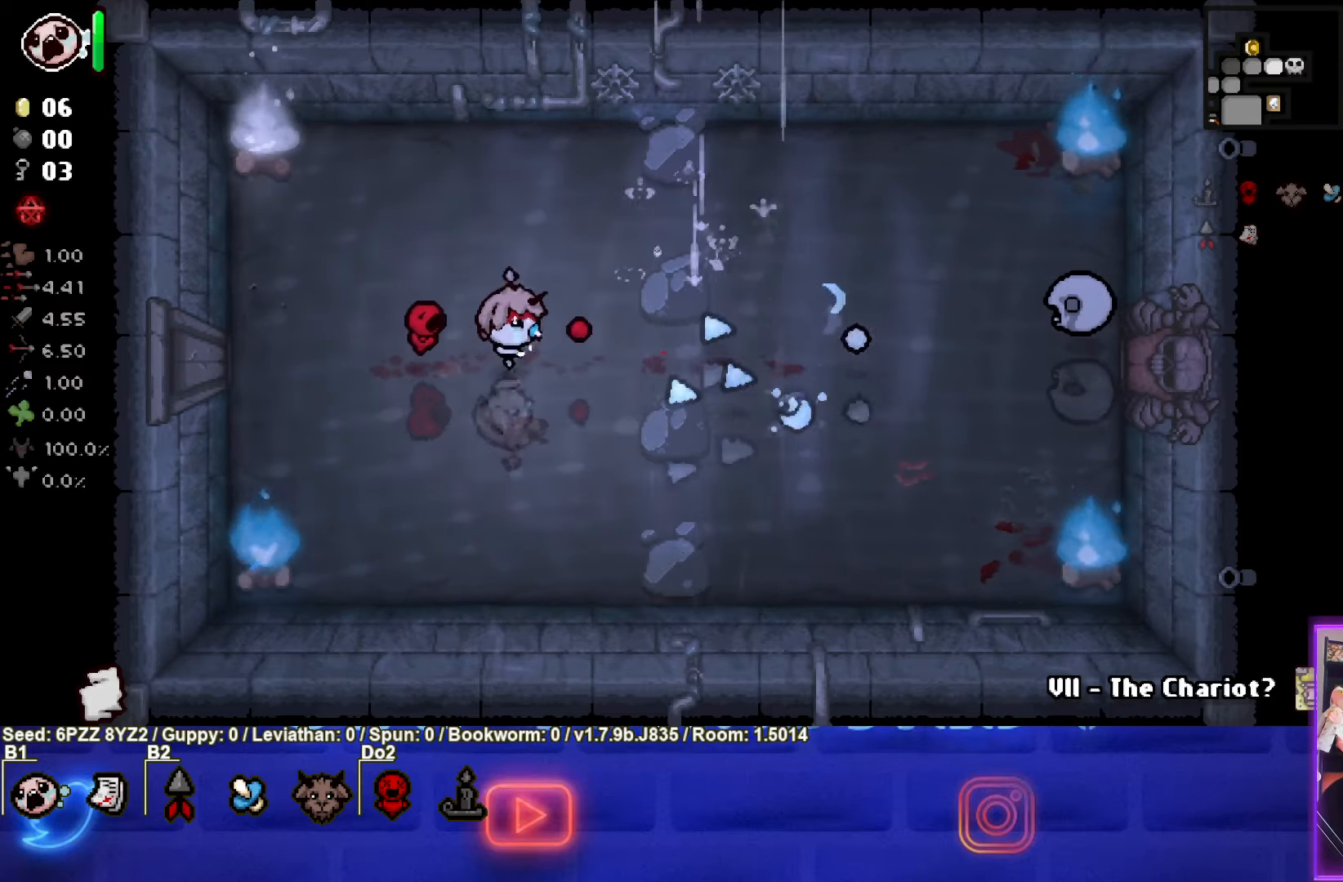
{"buttons": ["CIRCLE"], "left_stick": "down-right", "events": [[17, "CIRCLE", "down"], [17, "left_stick", "left"], [183, "left_stick", "center"], [283, "CIRCLE", "up"], [383, "CIRCLE", "down"], [383, "left_stick", "down-right"]]}
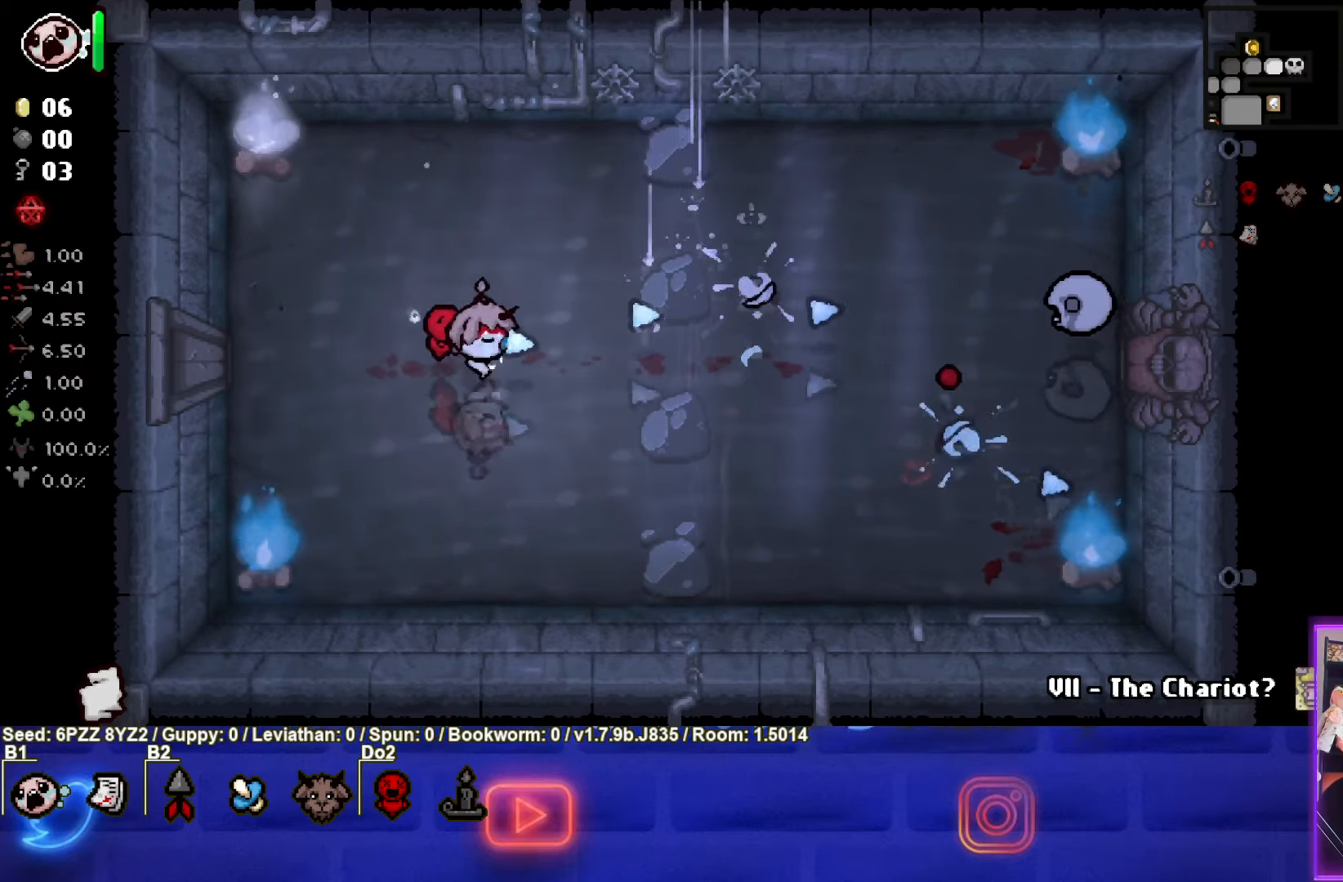
{"buttons": ["CIRCLE"], "left_stick": "up-right", "events": [[133, "CIRCLE", "up"], [217, "left_stick", "up-right"], [483, "CIRCLE", "down"]]}
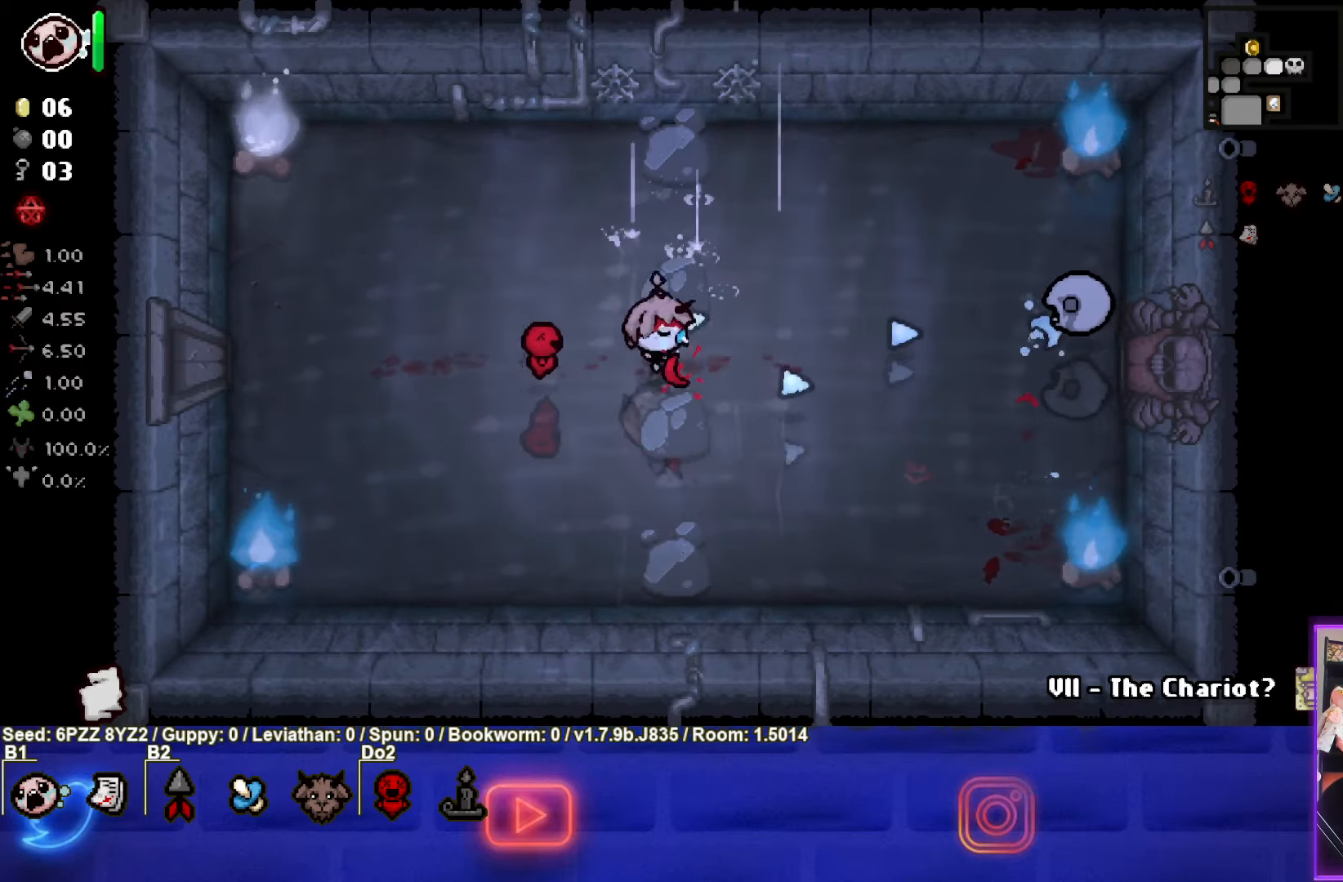
{"buttons": ["CIRCLE"], "left_stick": "right", "events": [[183, "left_stick", "center"], [417, "left_stick", "right"]]}
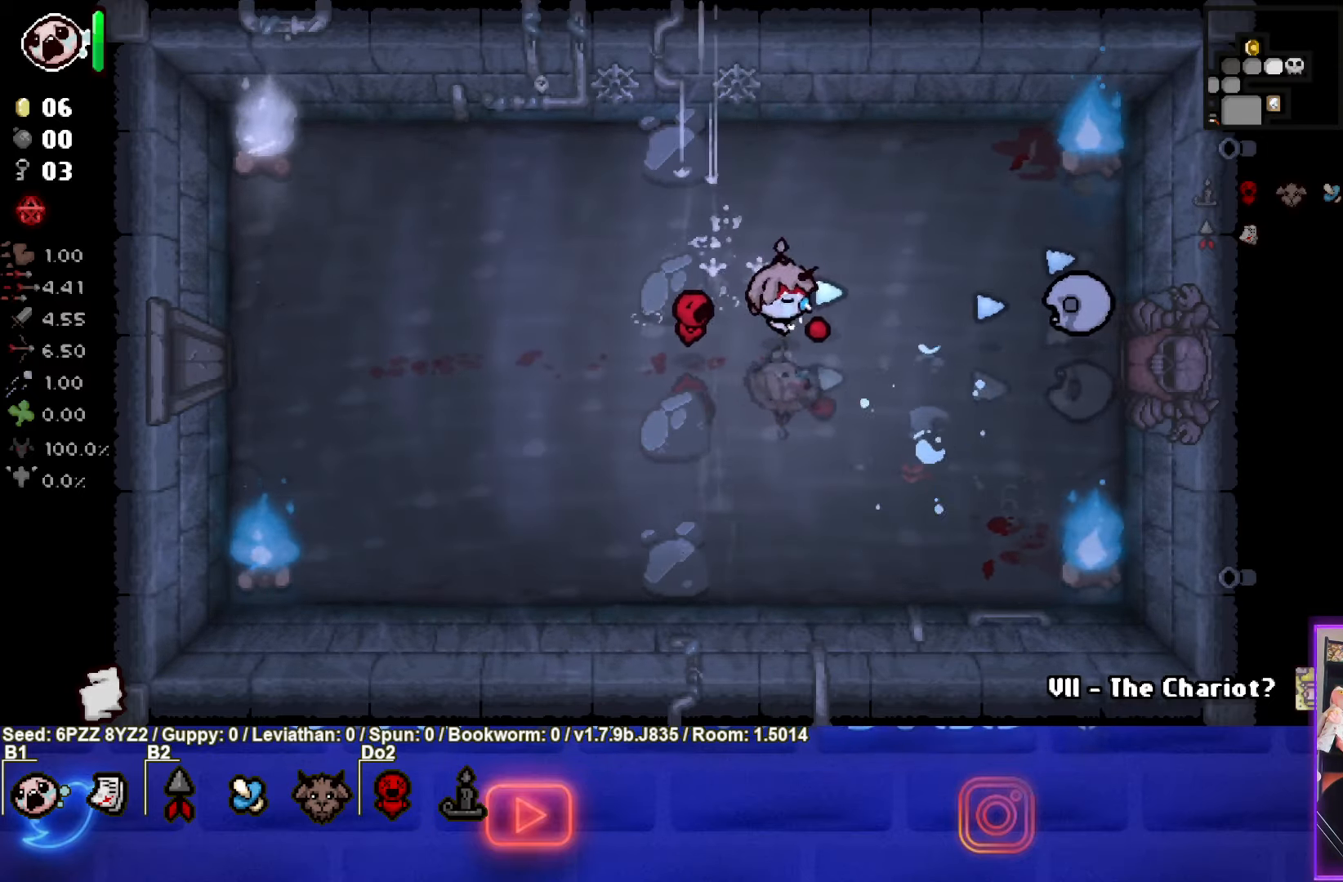
{"buttons": [], "left_stick": "left", "events": [[150, "left_stick", "left"], [483, "CIRCLE", "up"]]}
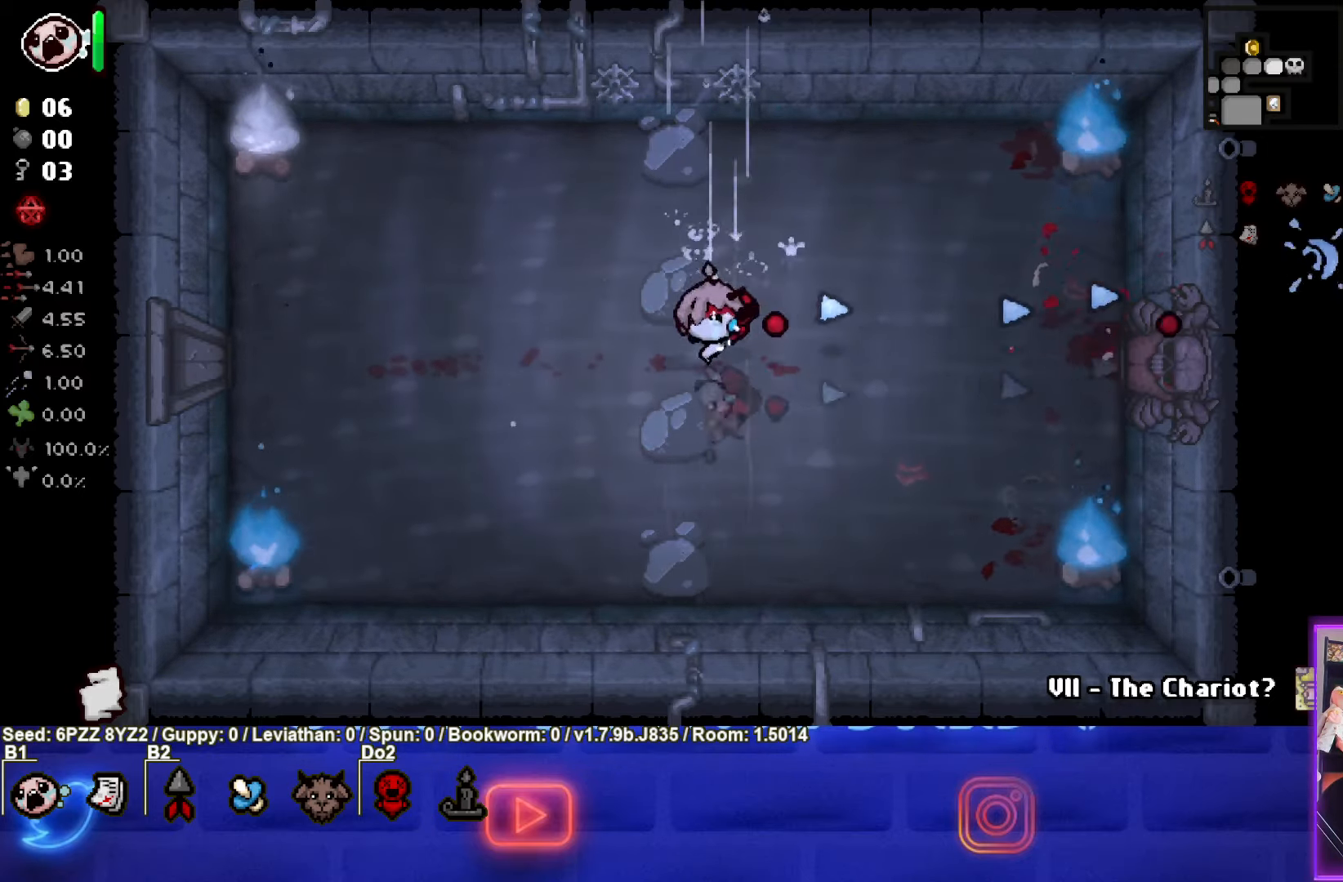
{"buttons": [], "left_stick": "left", "events": []}
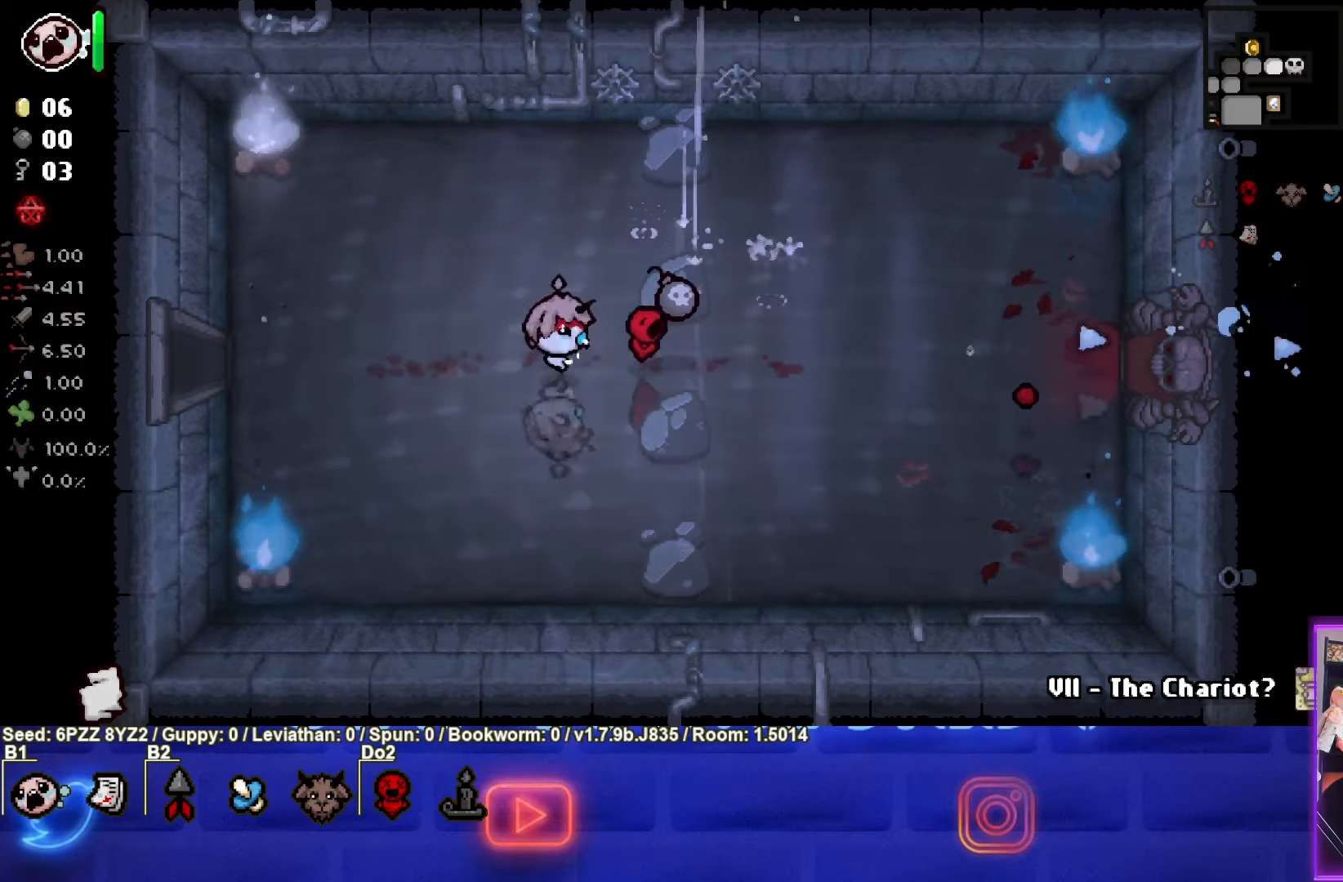
{"buttons": [], "left_stick": "left", "events": [[17, "left_stick", "right"], [384, "left_stick", "left"]]}
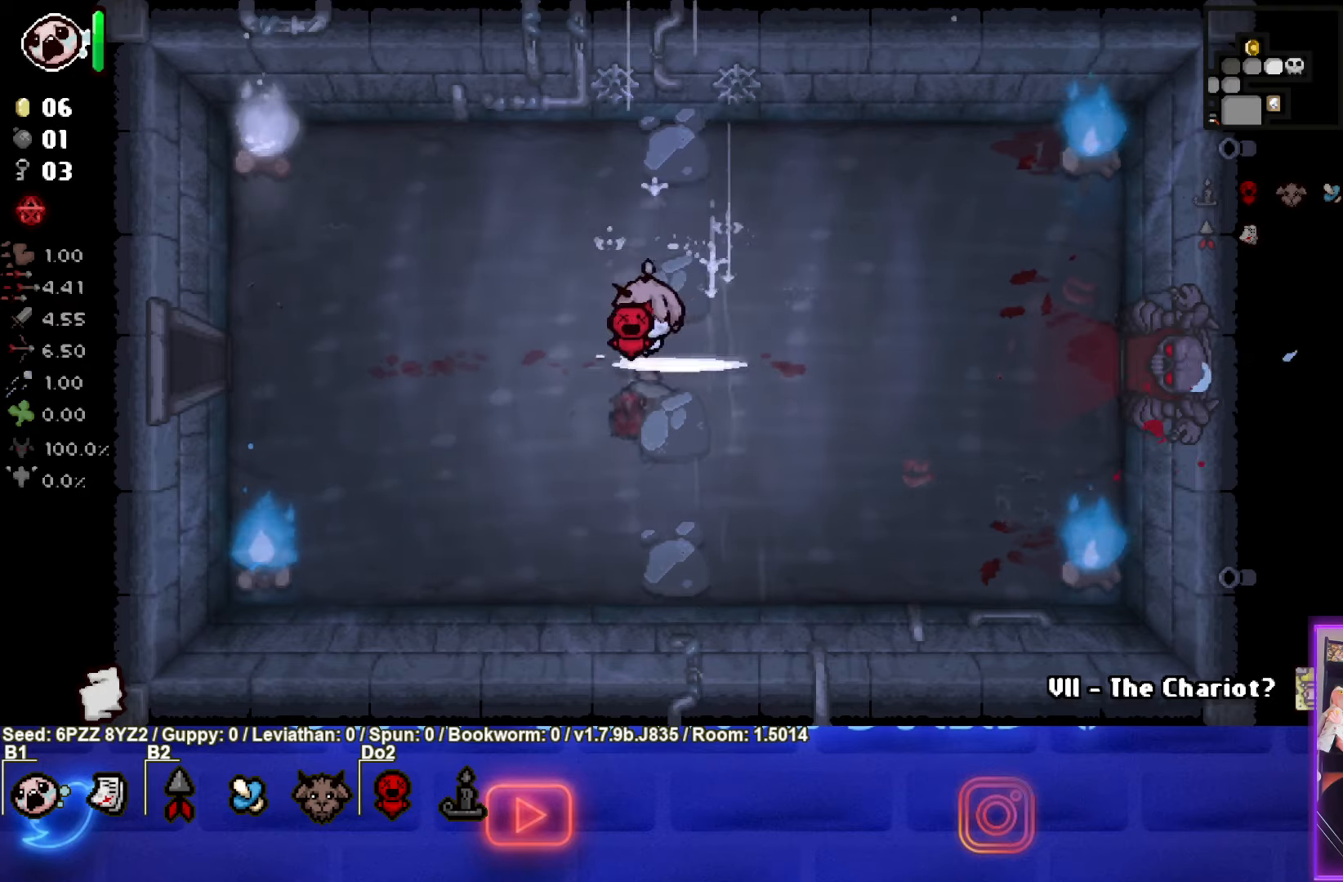
{"buttons": [], "left_stick": "left", "events": []}
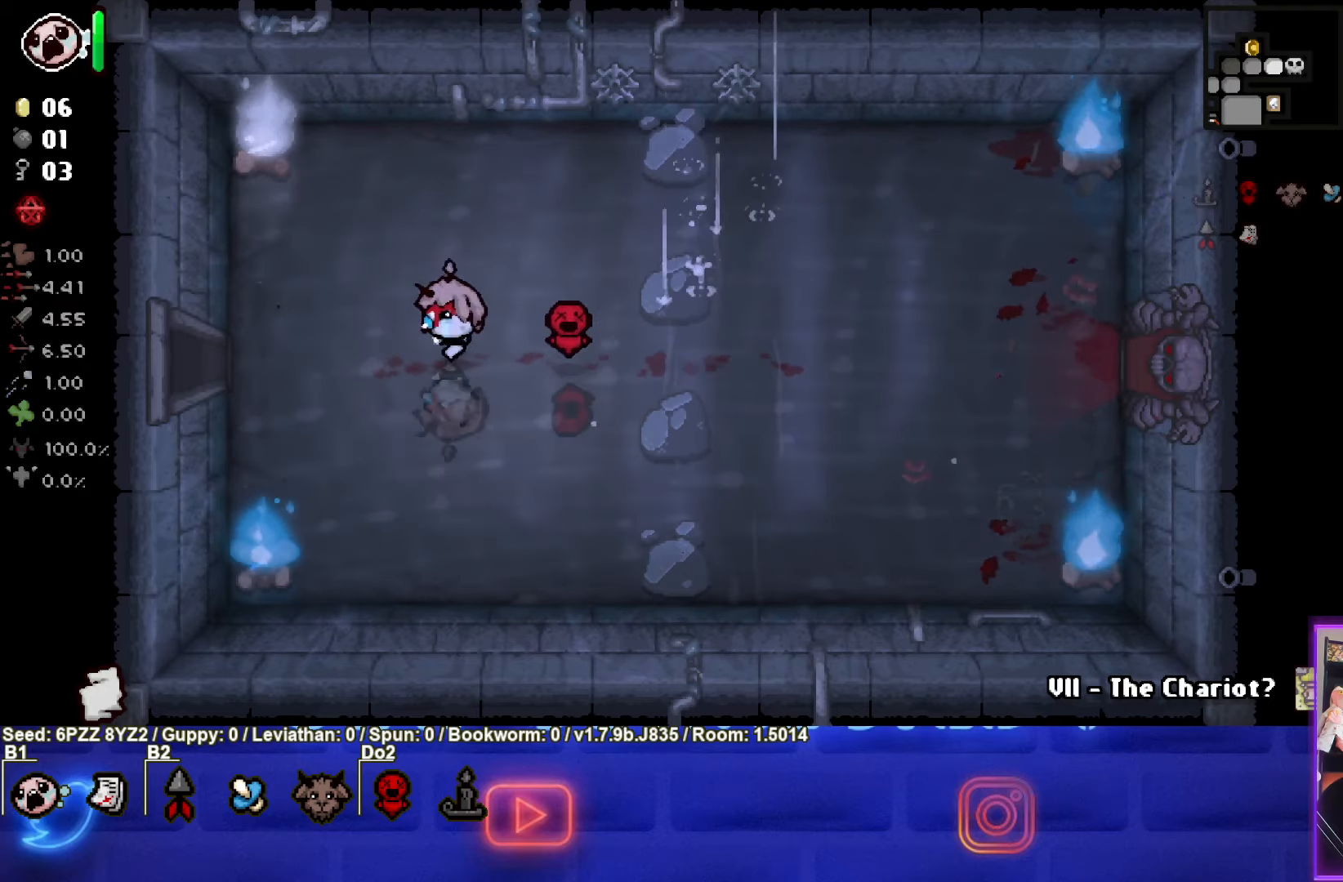
{"buttons": [], "left_stick": "left", "events": []}
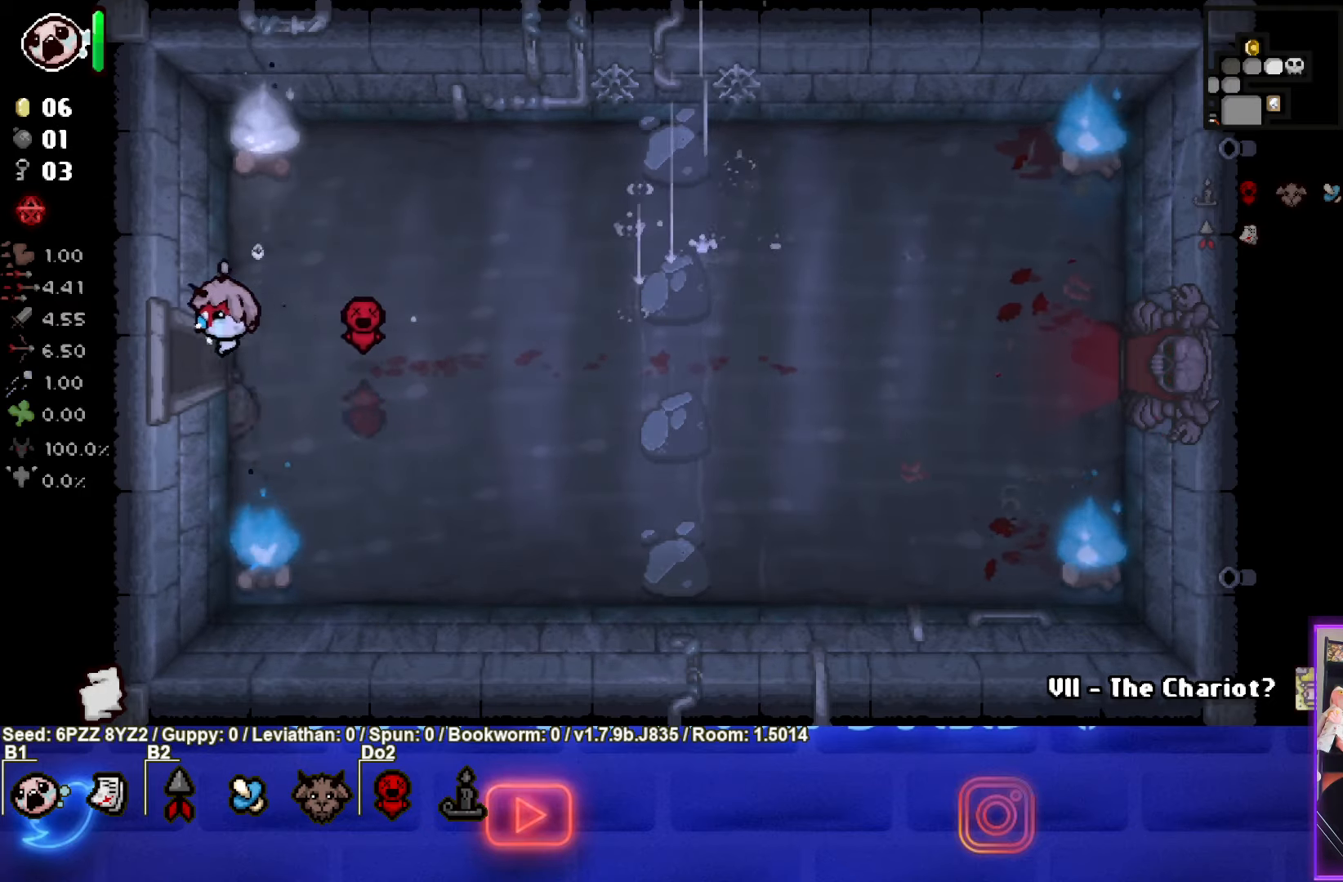
{"buttons": [], "left_stick": "left", "events": [[184, "left_stick", "center"], [484, "left_stick", "left"]]}
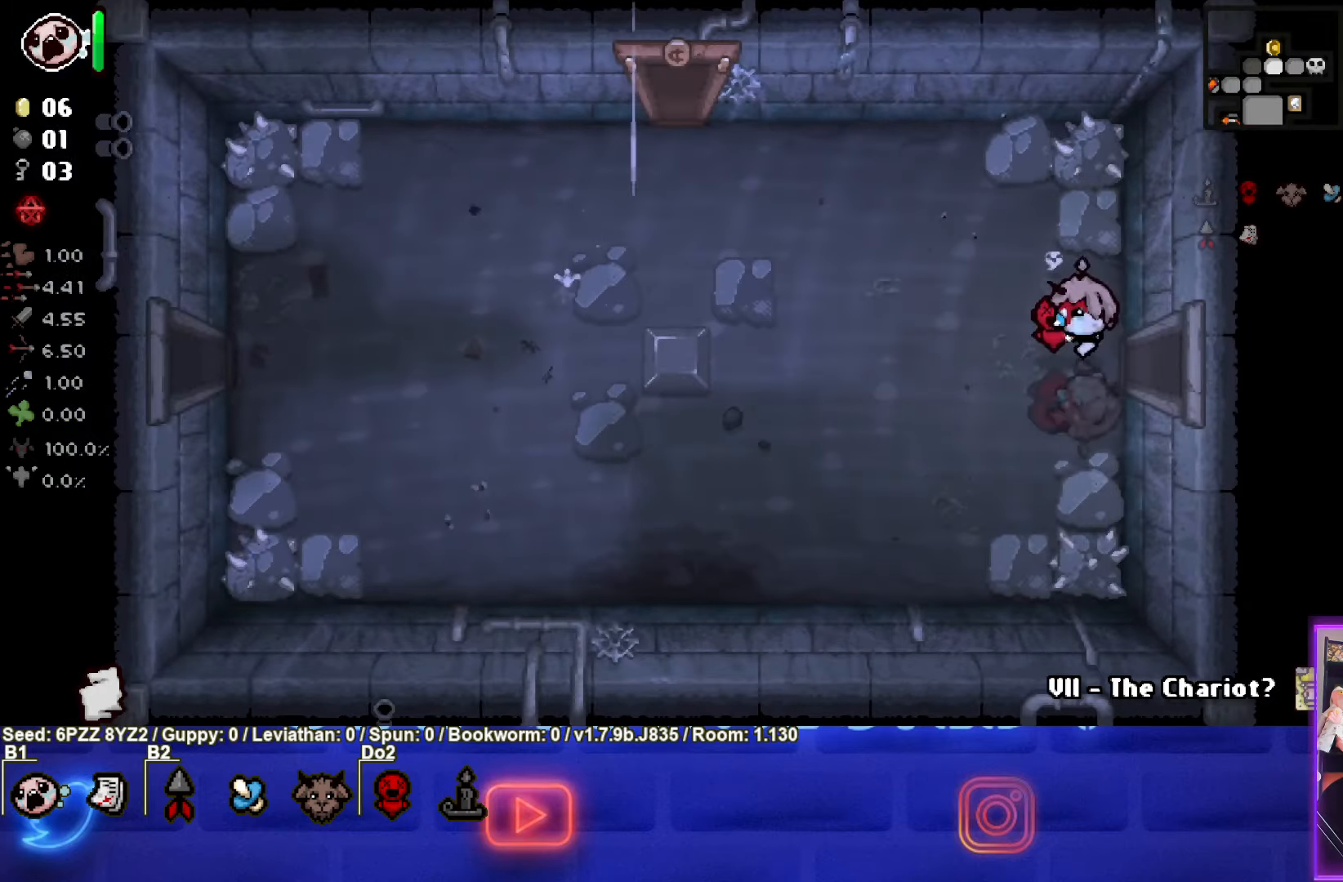
{"buttons": [], "left_stick": "up-left", "events": [[400, "left_stick", "up-left"]]}
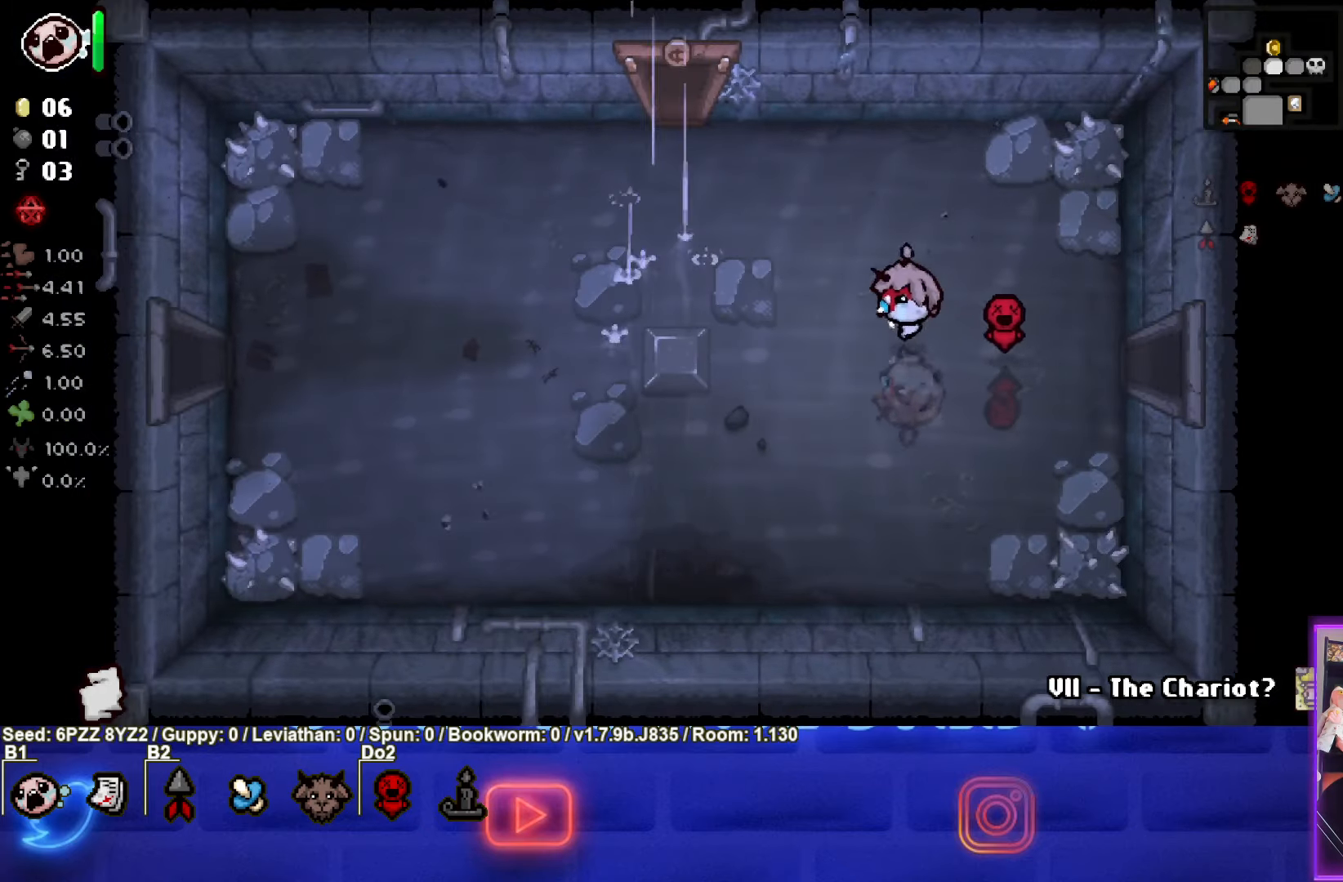
{"buttons": [], "left_stick": "up-left", "events": []}
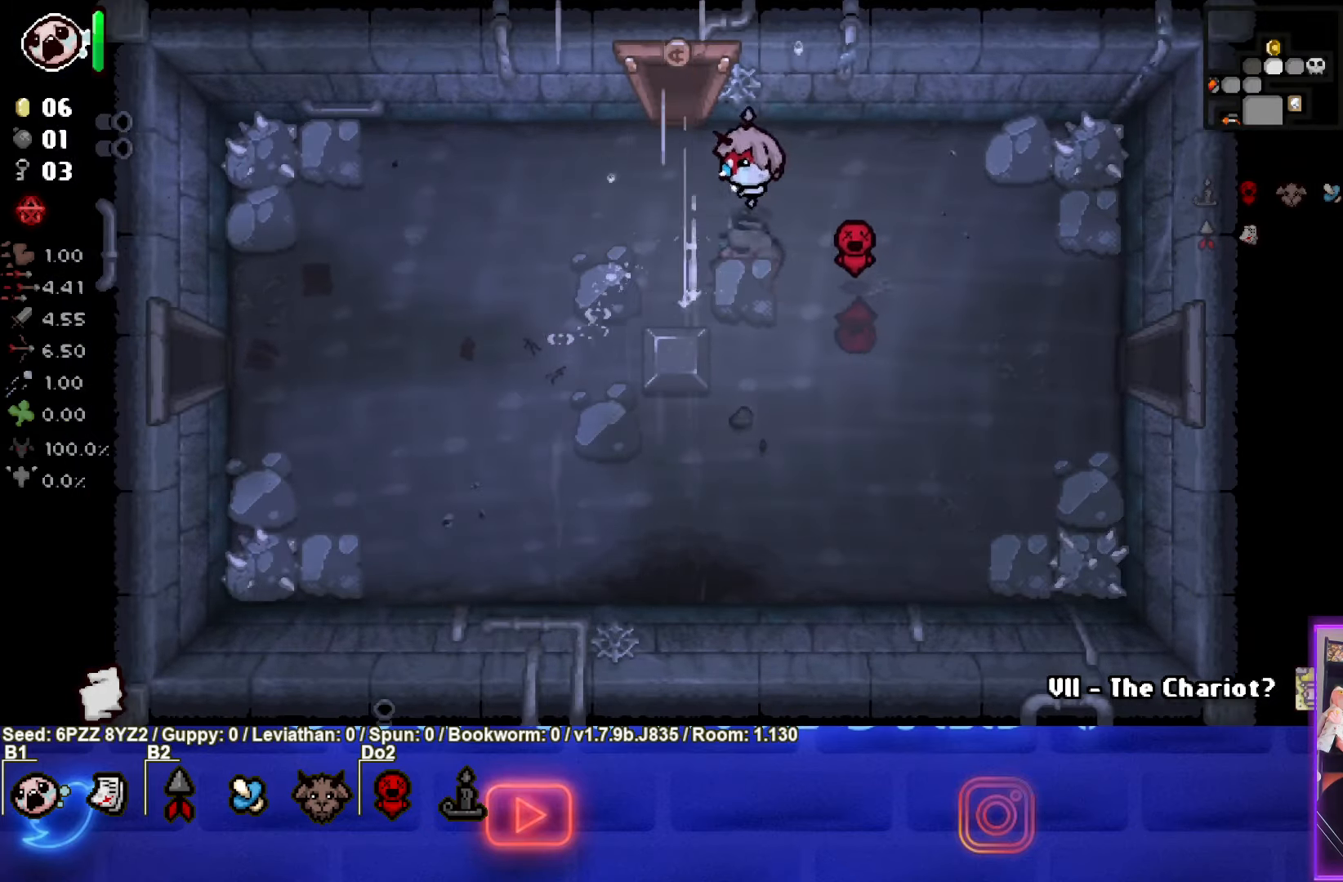
{"buttons": [], "left_stick": "center", "events": [[417, "left_stick", "center"]]}
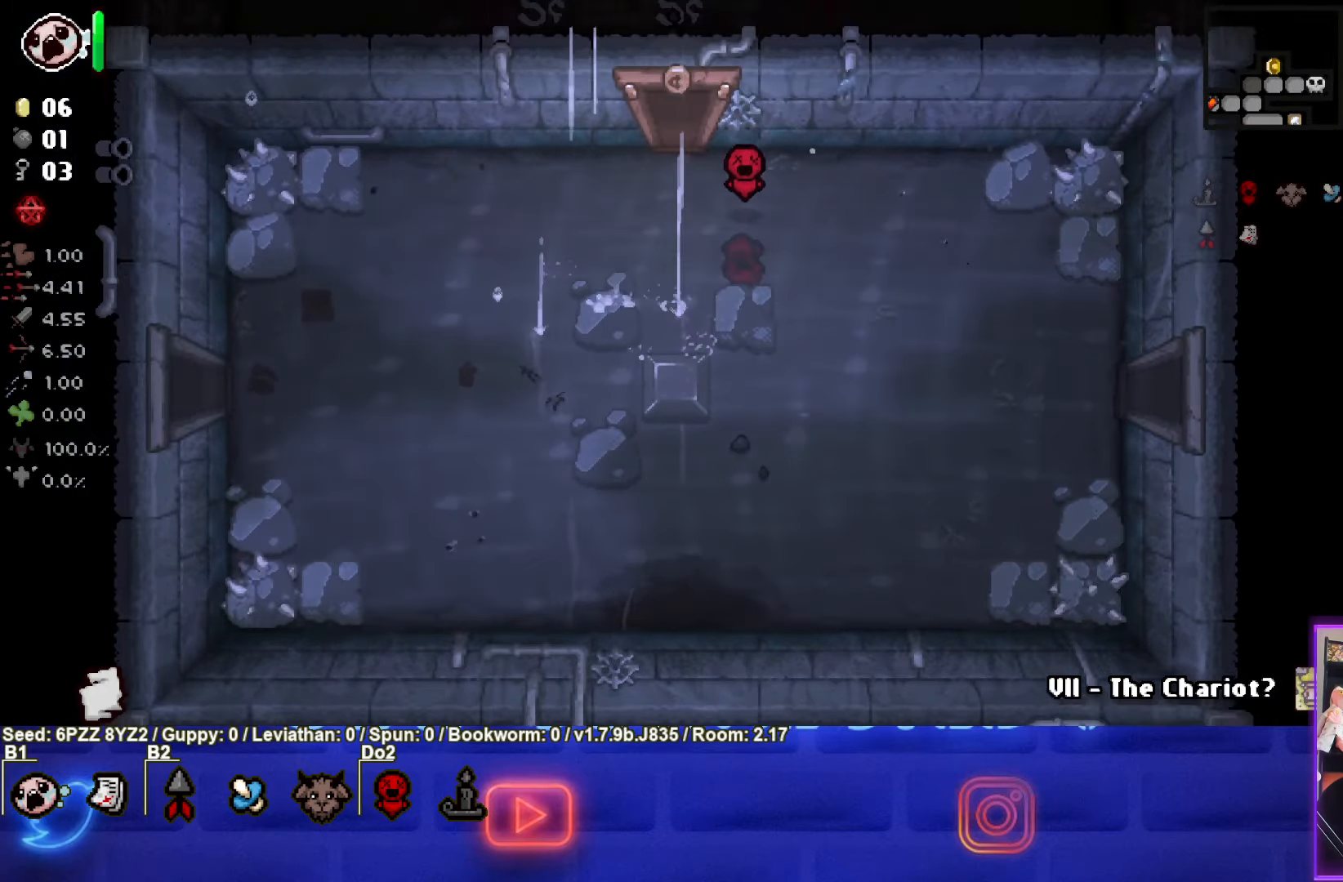
{"buttons": [], "left_stick": "up-left", "events": [[400, "left_stick", "up-left"]]}
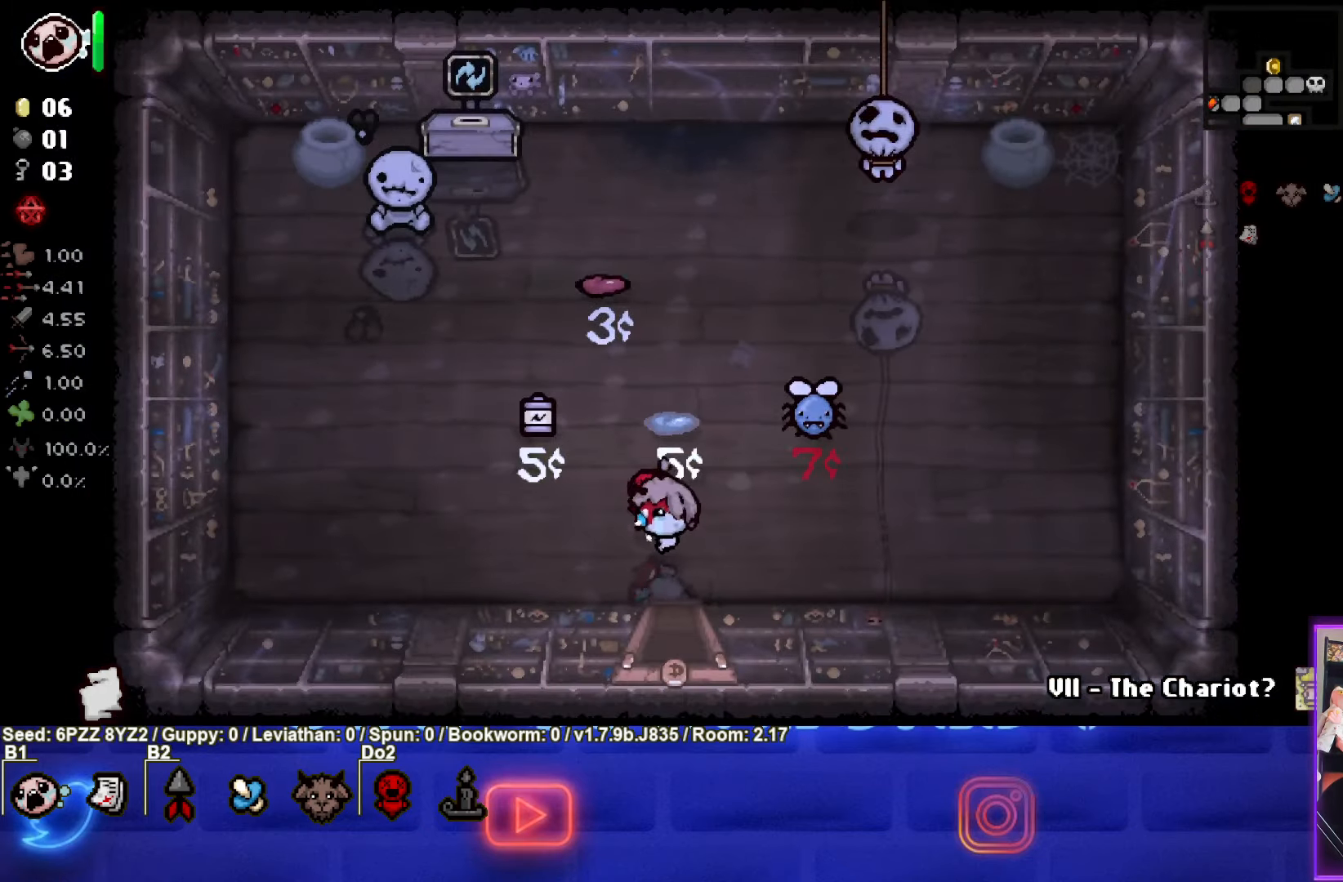
{"buttons": [], "left_stick": "left", "events": [[150, "left_stick", "center"], [234, "left_stick", "left"]]}
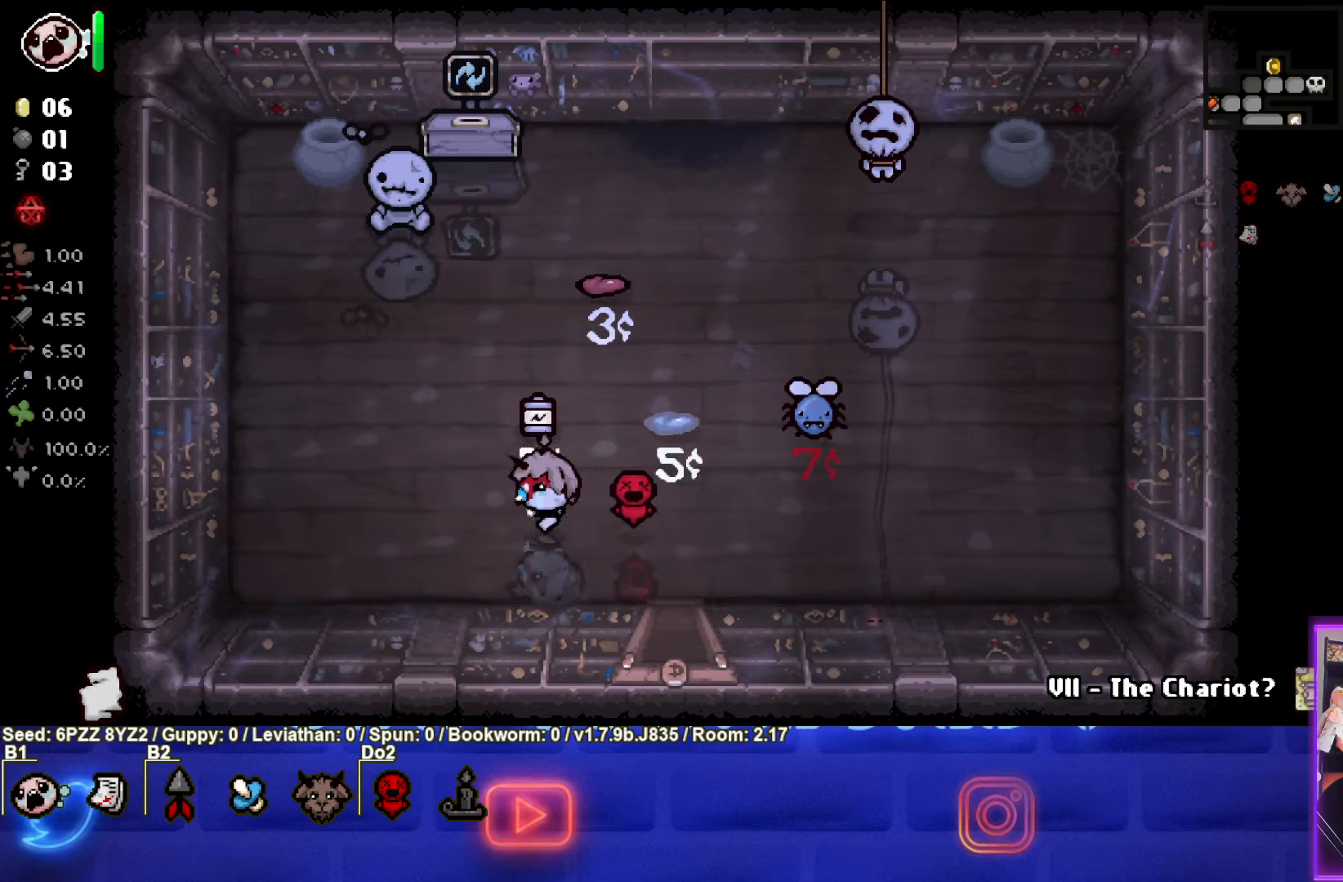
{"buttons": [], "left_stick": "up", "events": [[133, "left_stick", "up-left"], [400, "left_stick", "up"]]}
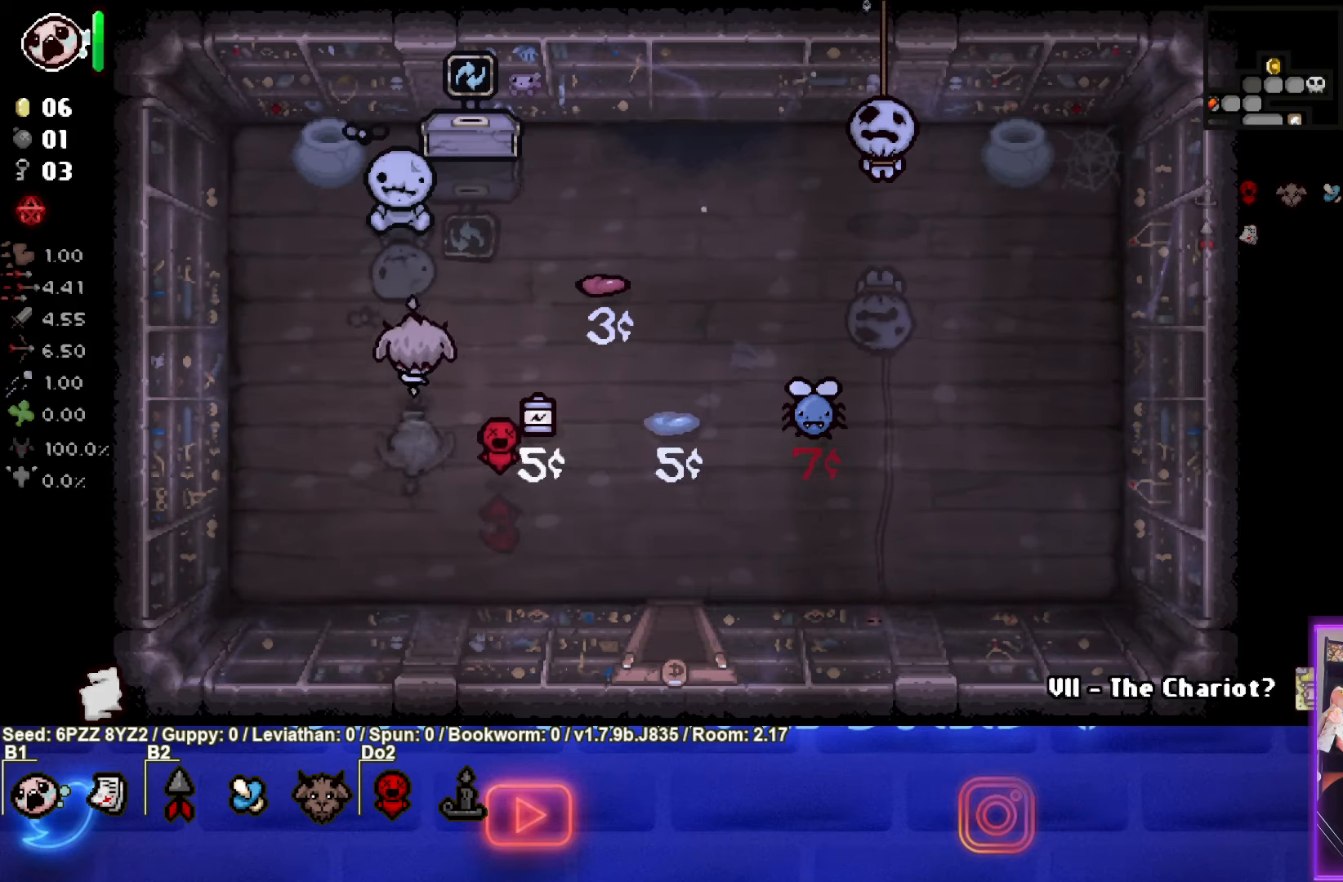
{"buttons": [], "left_stick": "center", "events": [[133, "left_stick", "center"], [216, "left_stick", "up"], [500, "left_stick", "center"]]}
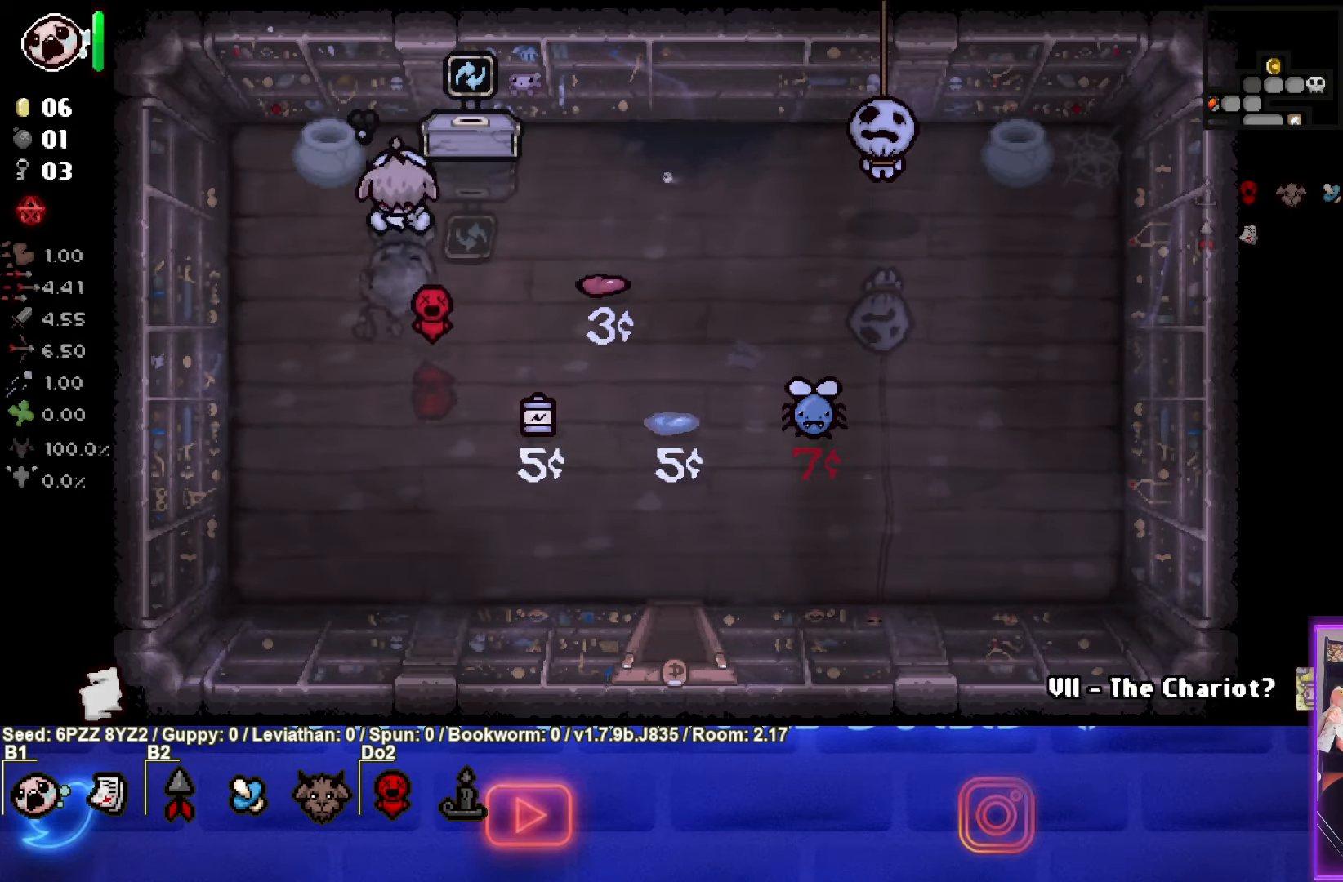
{"buttons": [], "left_stick": "down", "events": [[83, "left_stick", "down"], [116, "L1", "down"], [216, "L1", "up"]]}
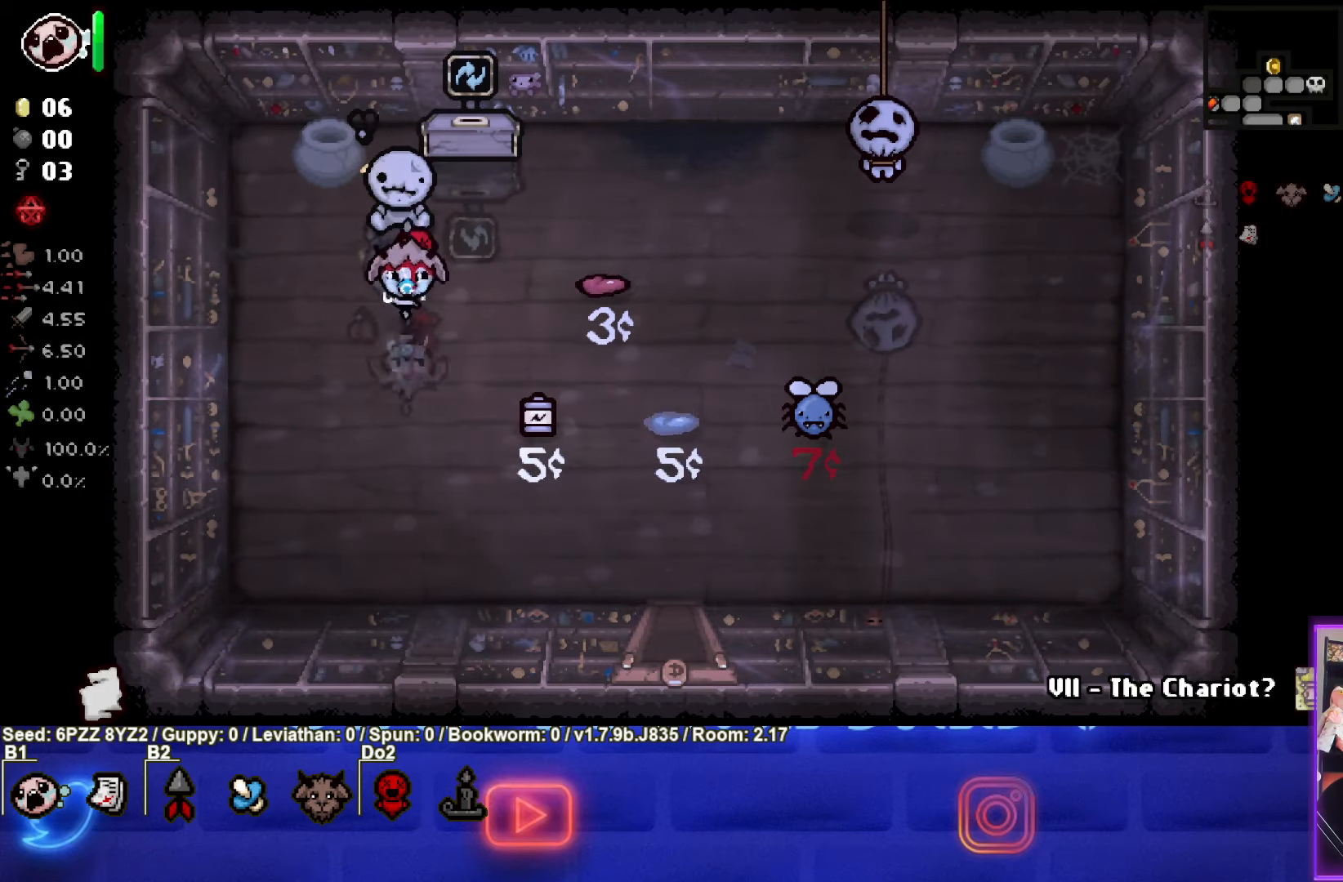
{"buttons": [], "left_stick": "right", "events": [[333, "left_stick", "down-right"], [500, "left_stick", "right"]]}
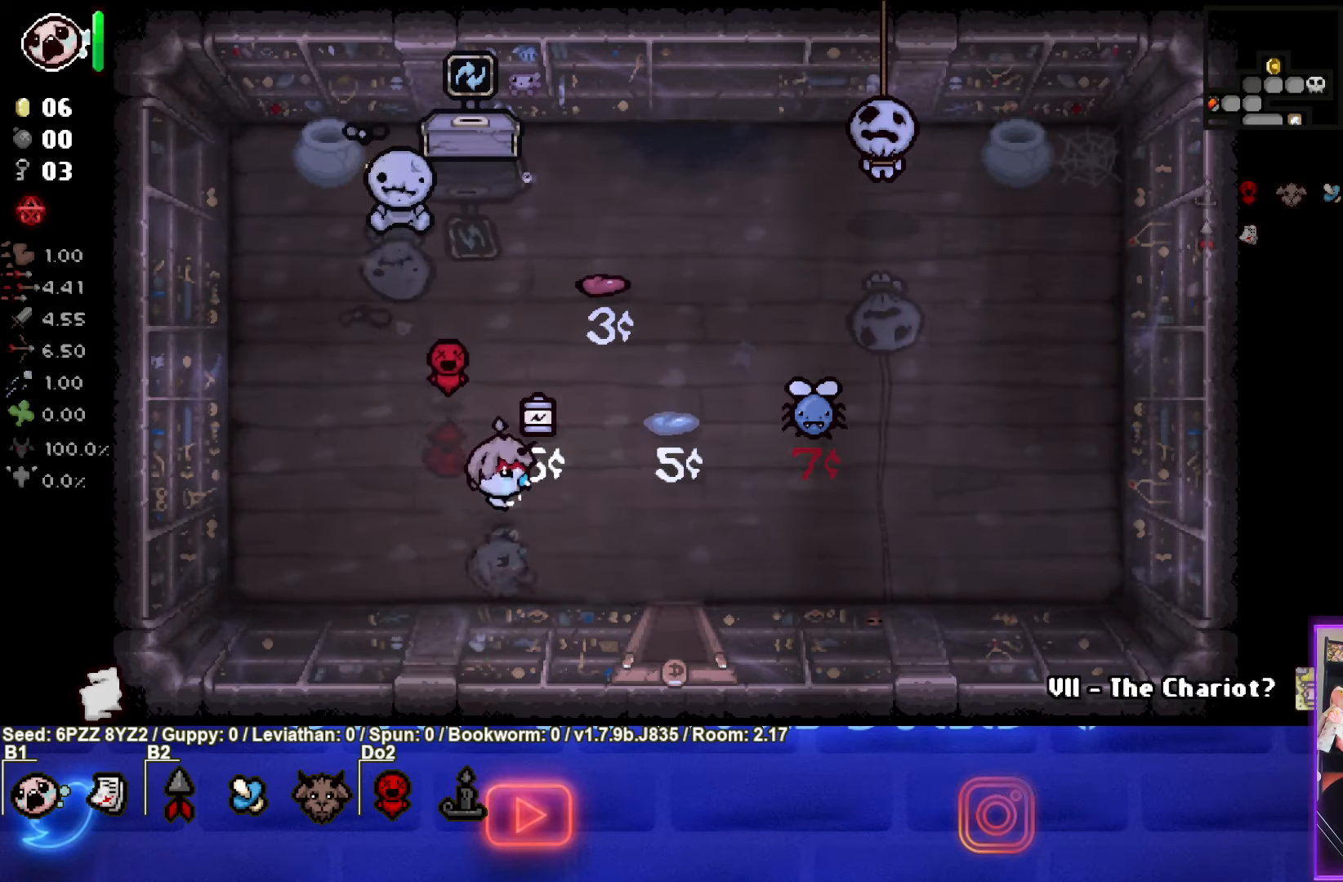
{"buttons": [], "left_stick": "down", "events": [[300, "left_stick", "center"], [450, "left_stick", "down"]]}
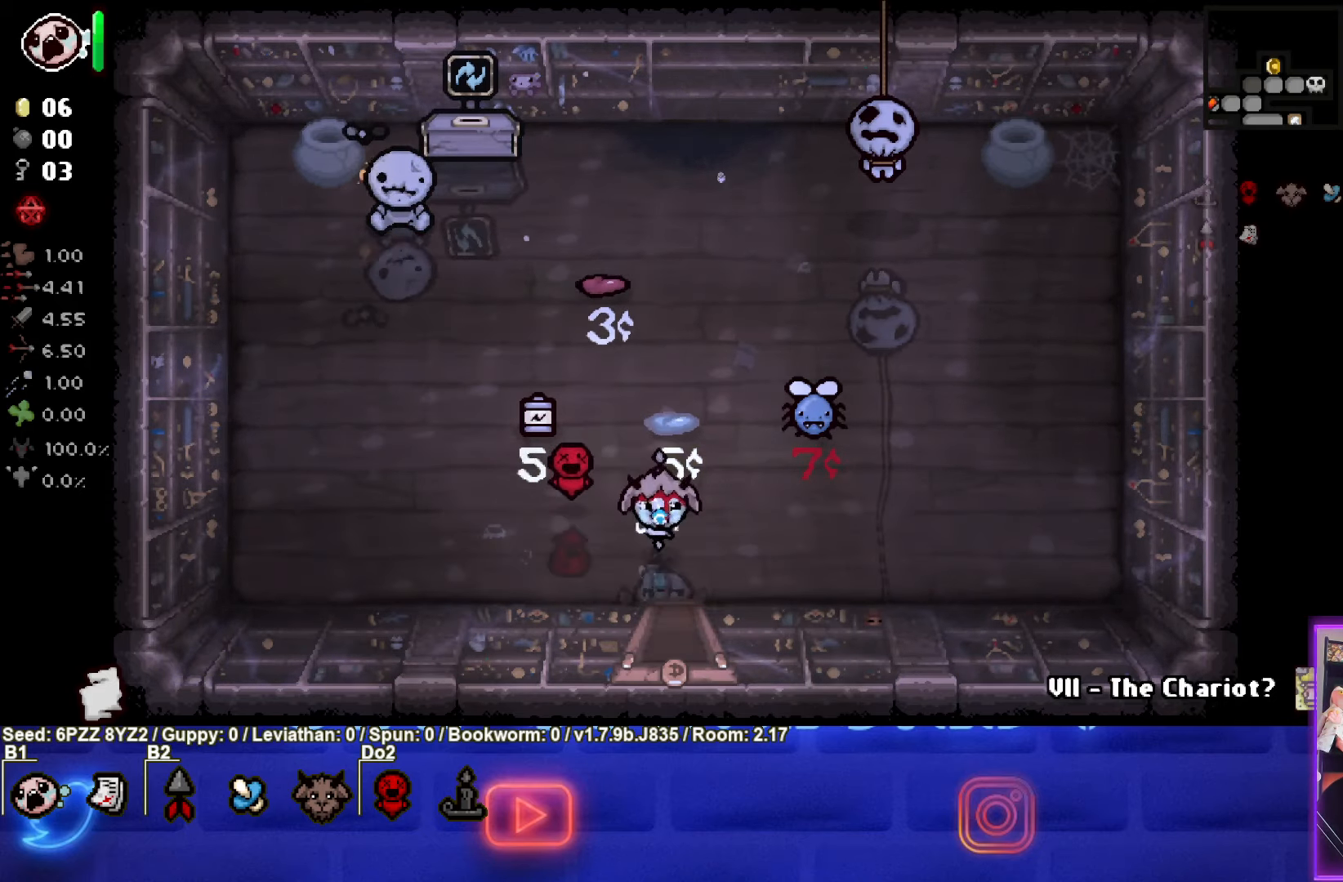
{"buttons": [], "left_stick": "up", "events": [[483, "left_stick", "up"]]}
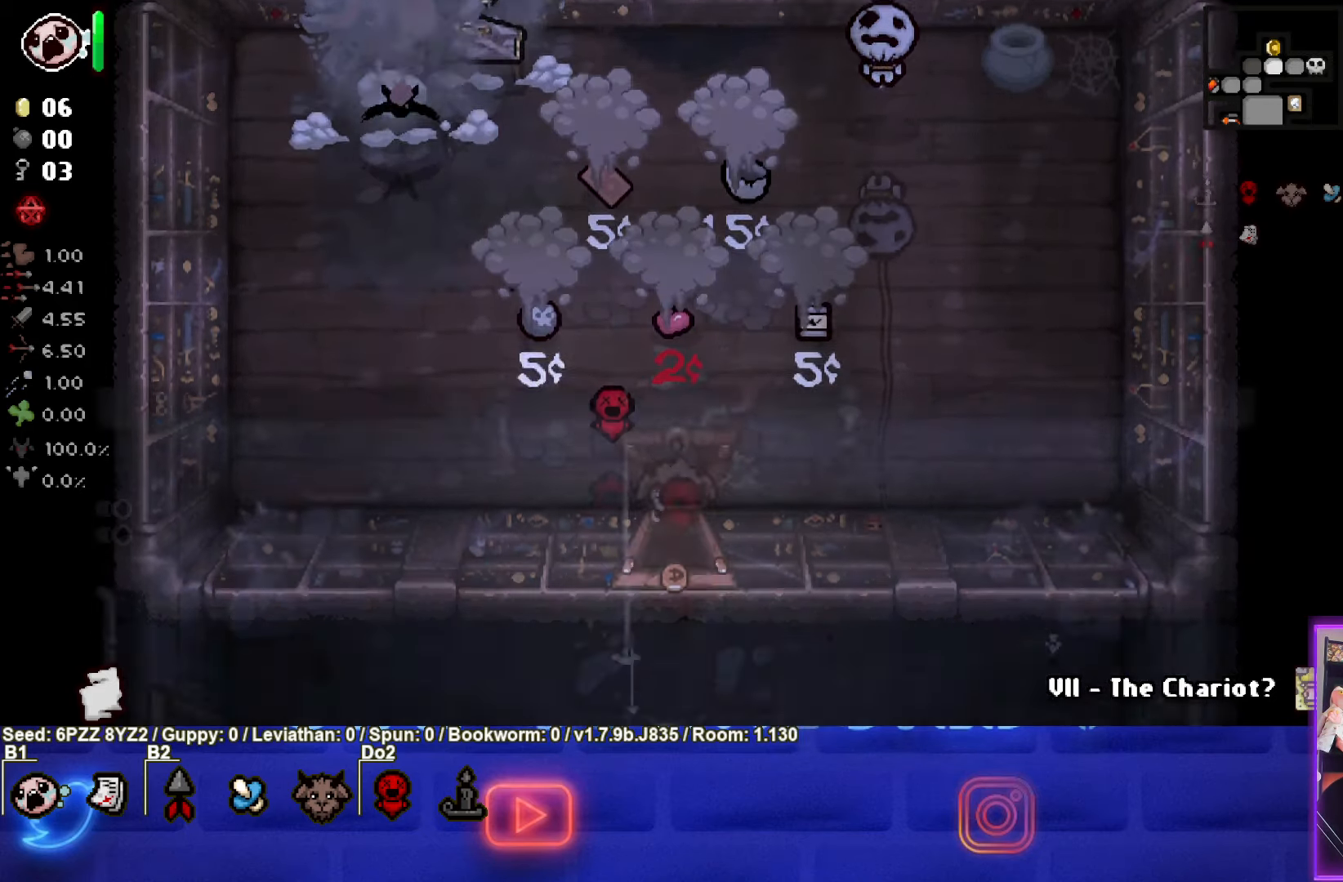
{"buttons": [], "left_stick": "up", "events": []}
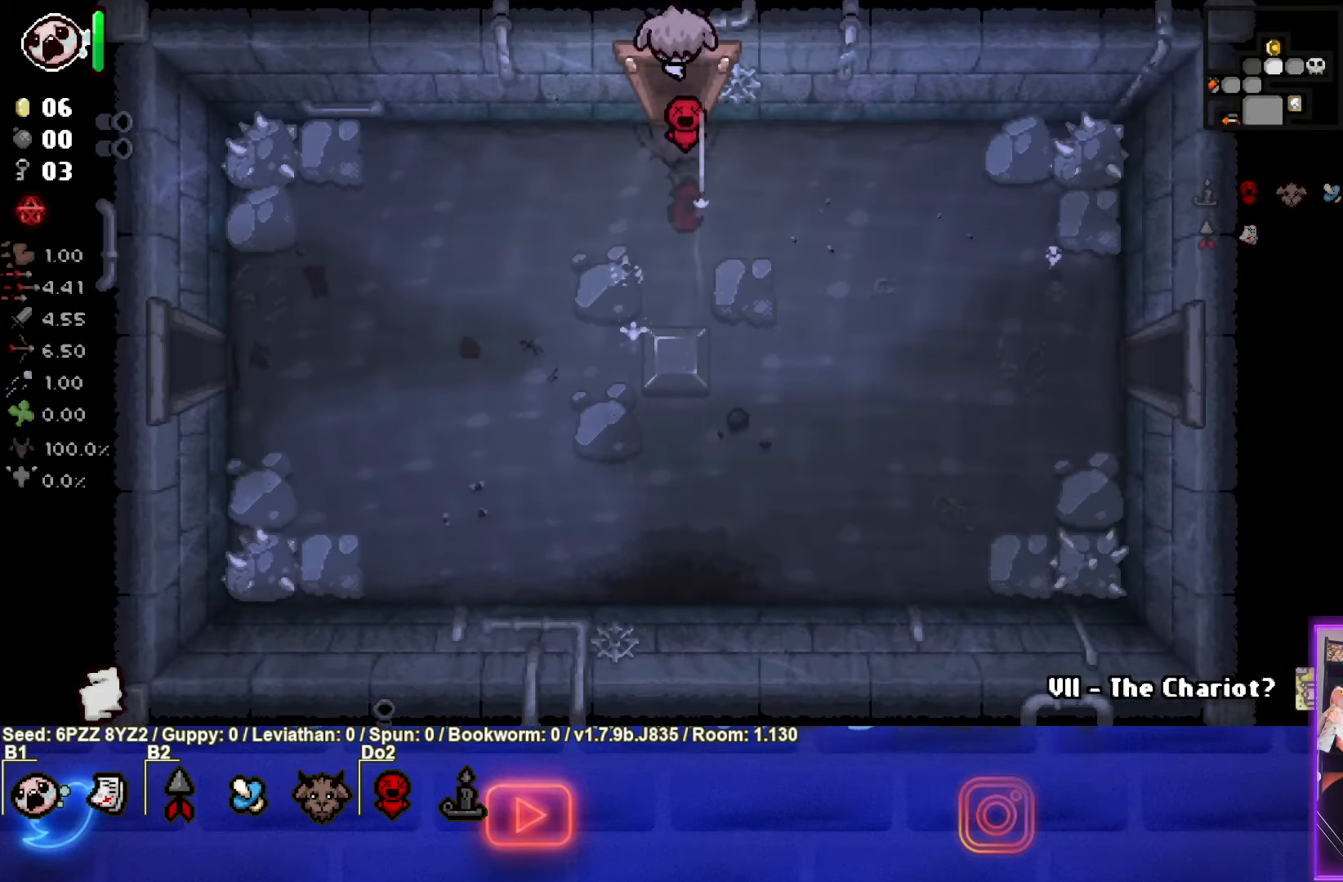
{"buttons": [], "left_stick": "right", "events": [[33, "left_stick", "center"], [366, "left_stick", "right"]]}
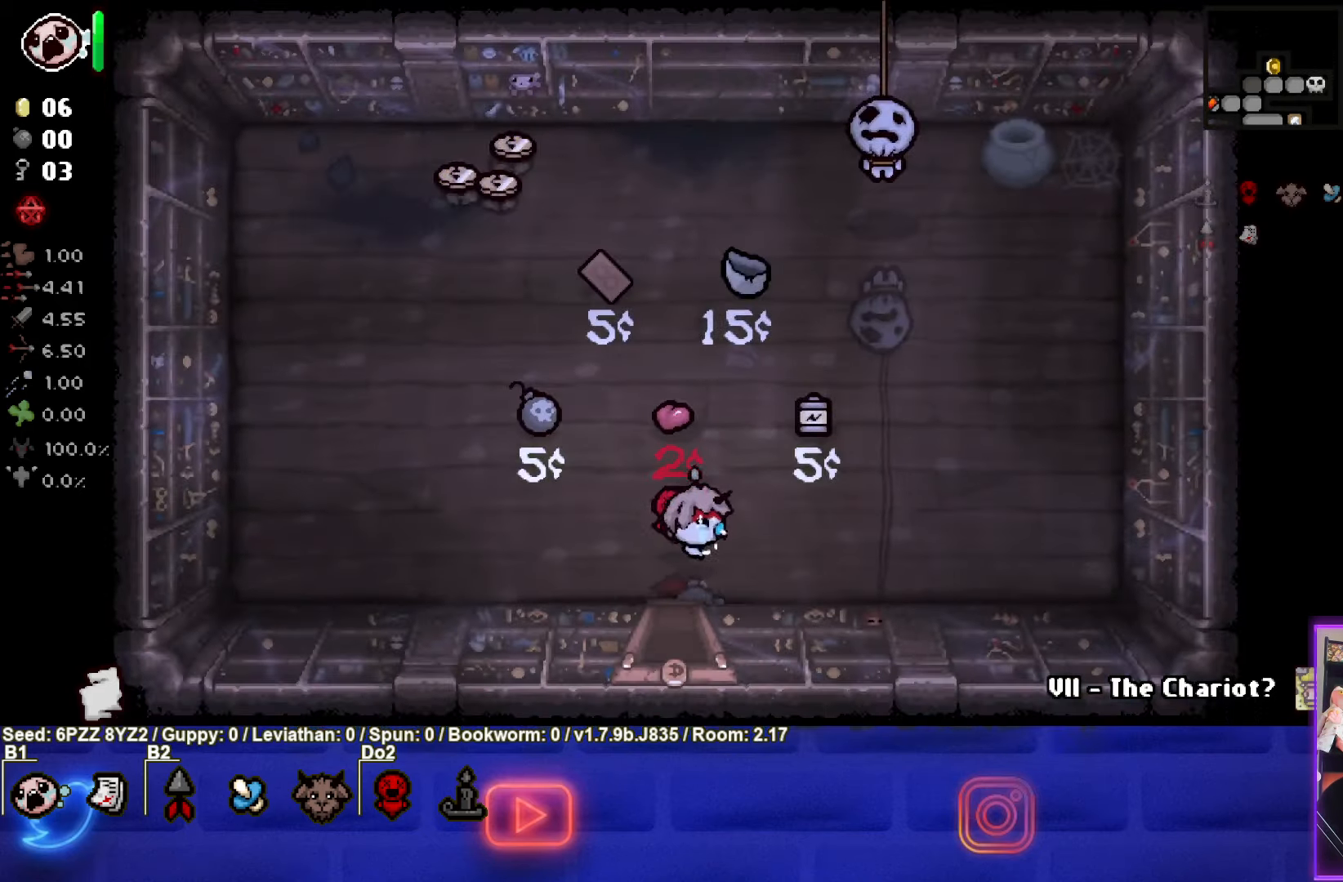
{"buttons": [], "left_stick": "left", "events": [[83, "left_stick", "center"], [200, "left_stick", "left"]]}
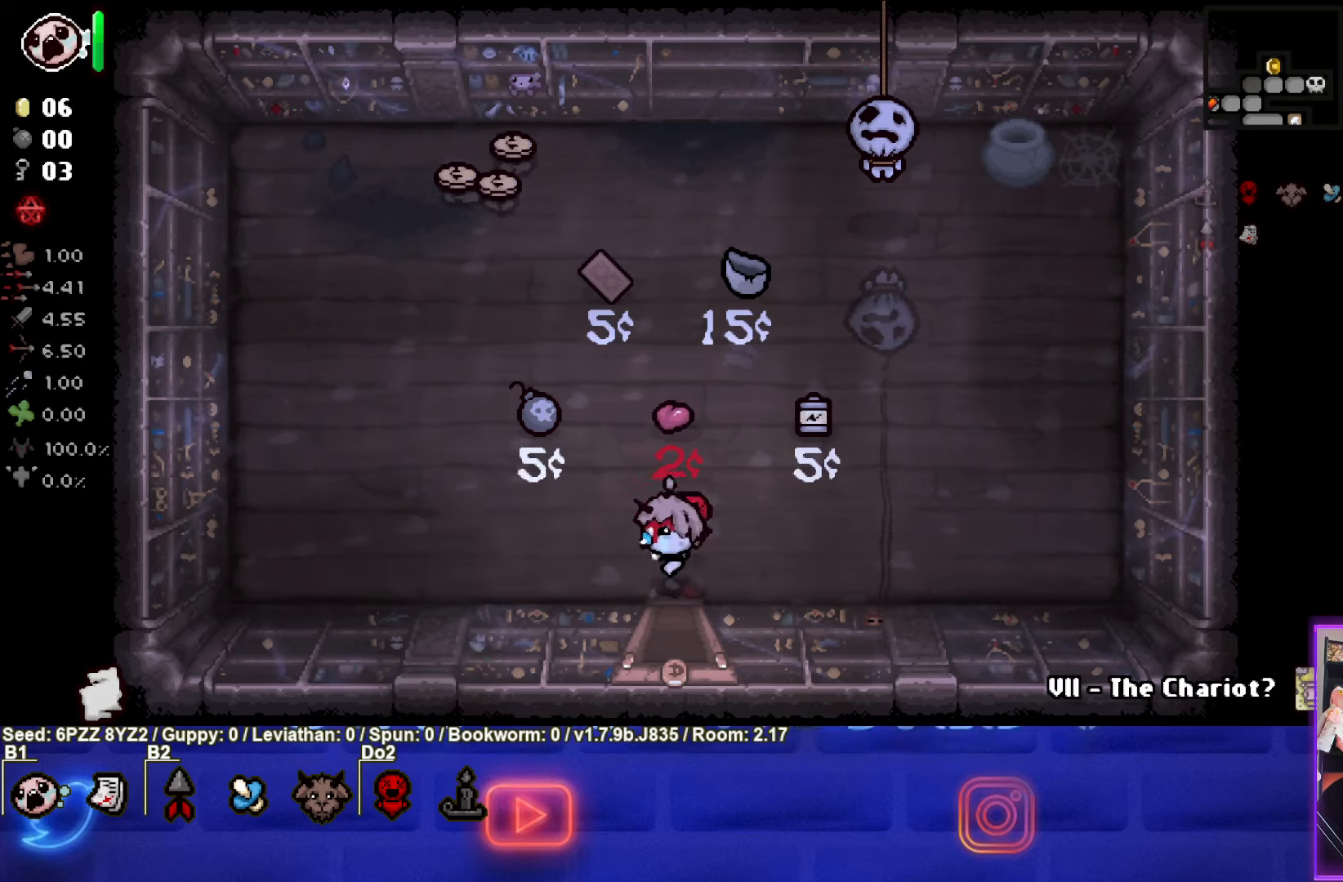
{"buttons": [], "left_stick": "up-left", "events": [[250, "left_stick", "up-left"]]}
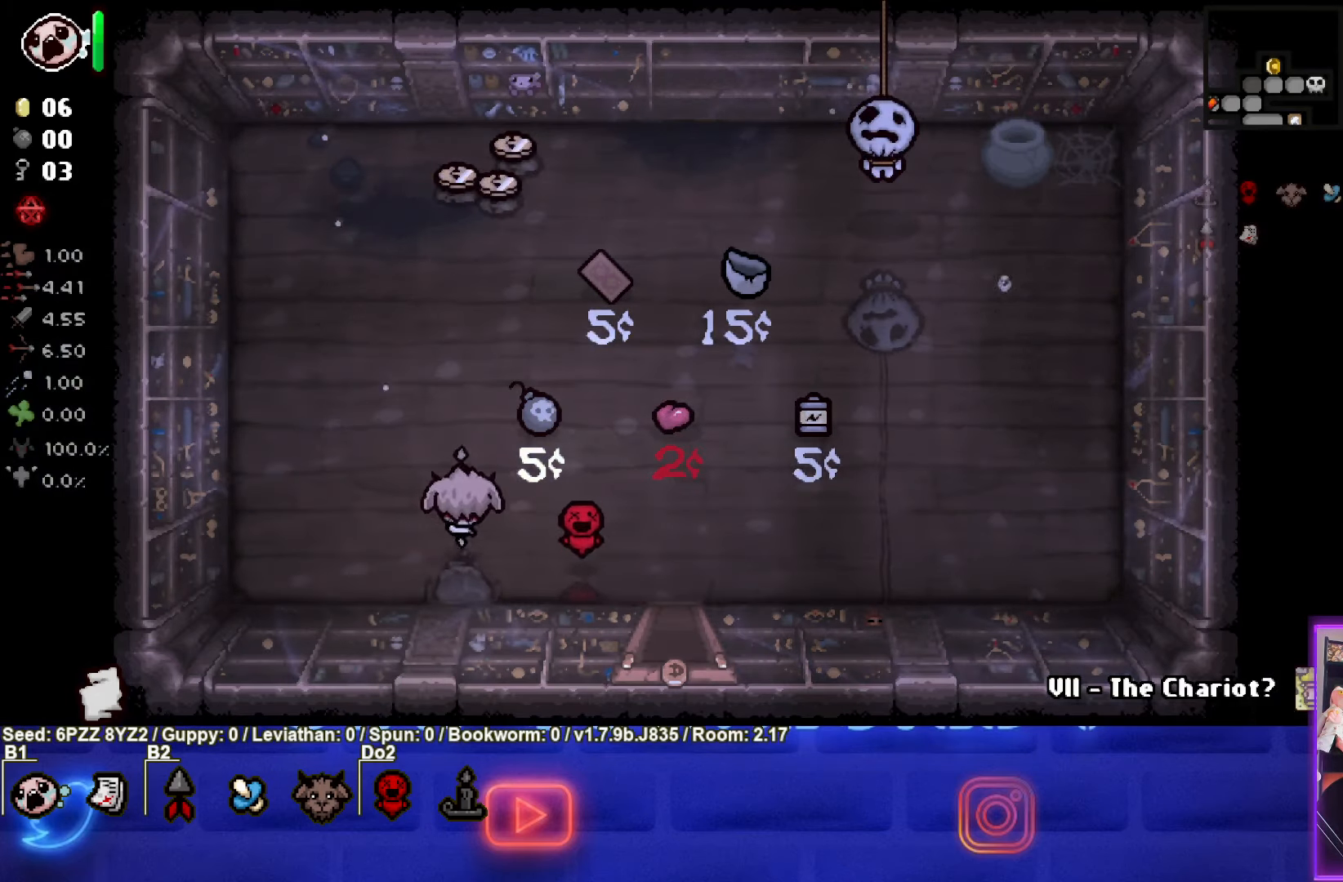
{"buttons": [], "left_stick": "up", "events": [[83, "left_stick", "up"]]}
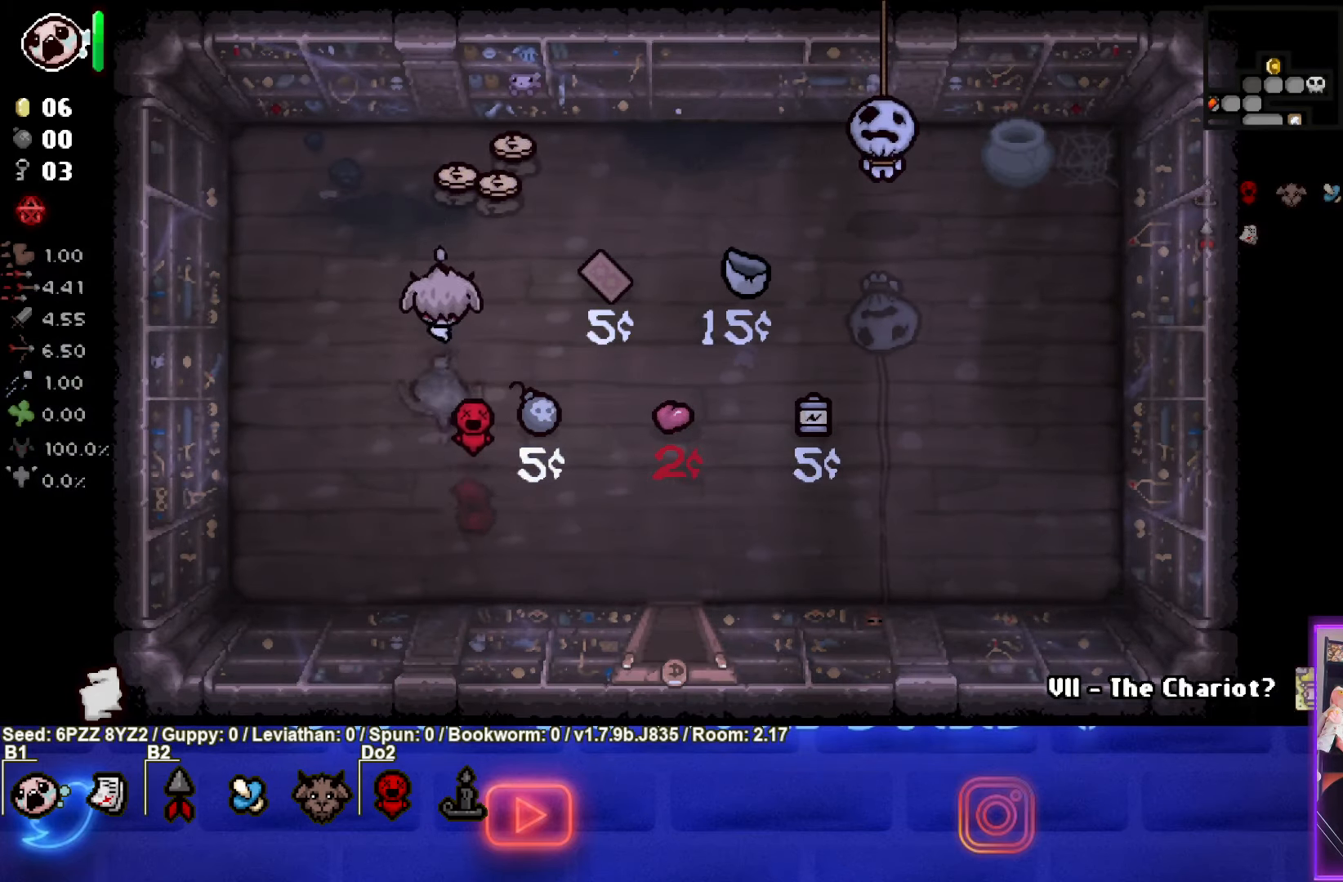
{"buttons": [], "left_stick": "down-right", "events": [[417, "left_stick", "right"], [483, "left_stick", "down-right"]]}
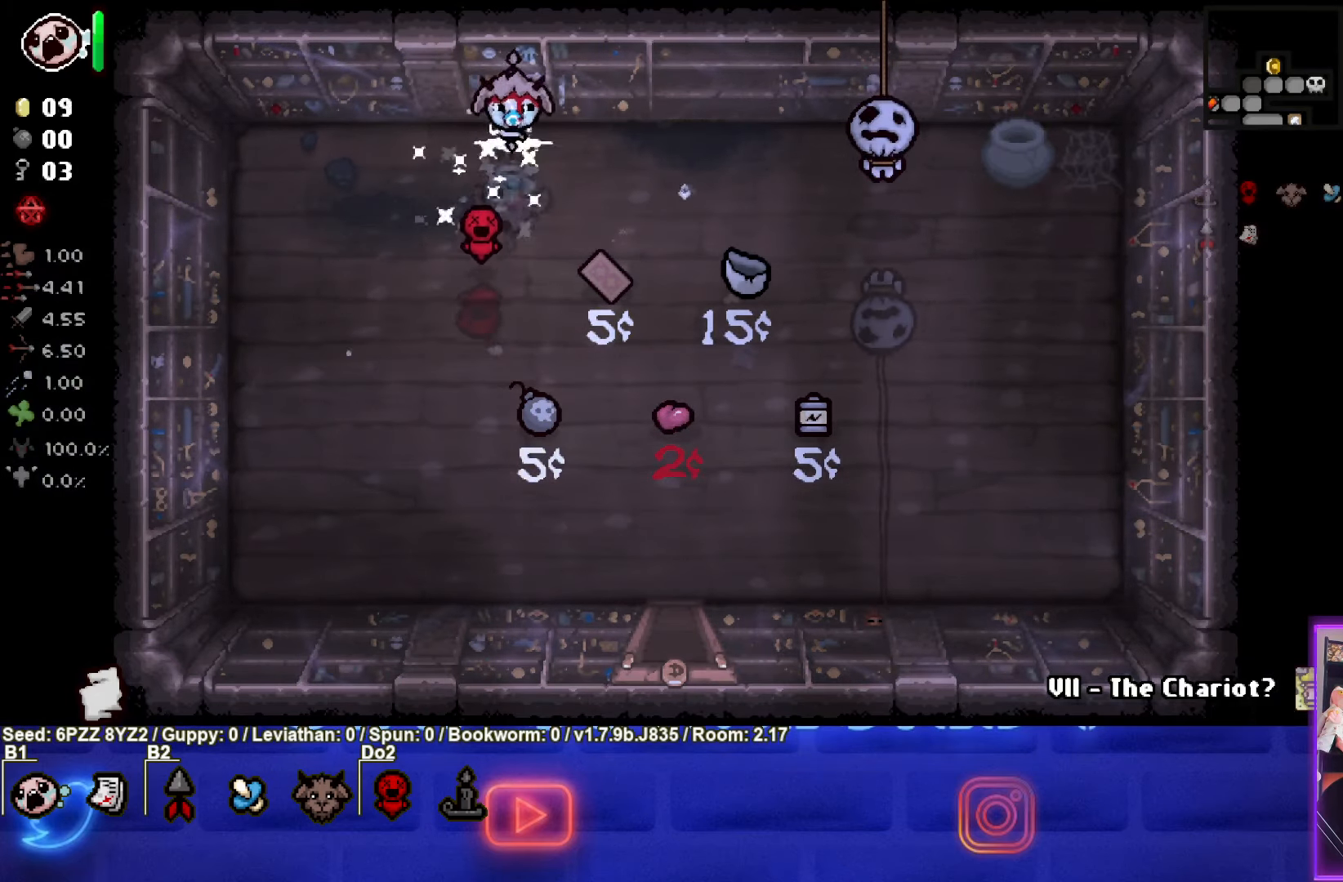
{"buttons": [], "left_stick": "down-left", "events": [[17, "left_stick", "down"], [133, "left_stick", "down-left"]]}
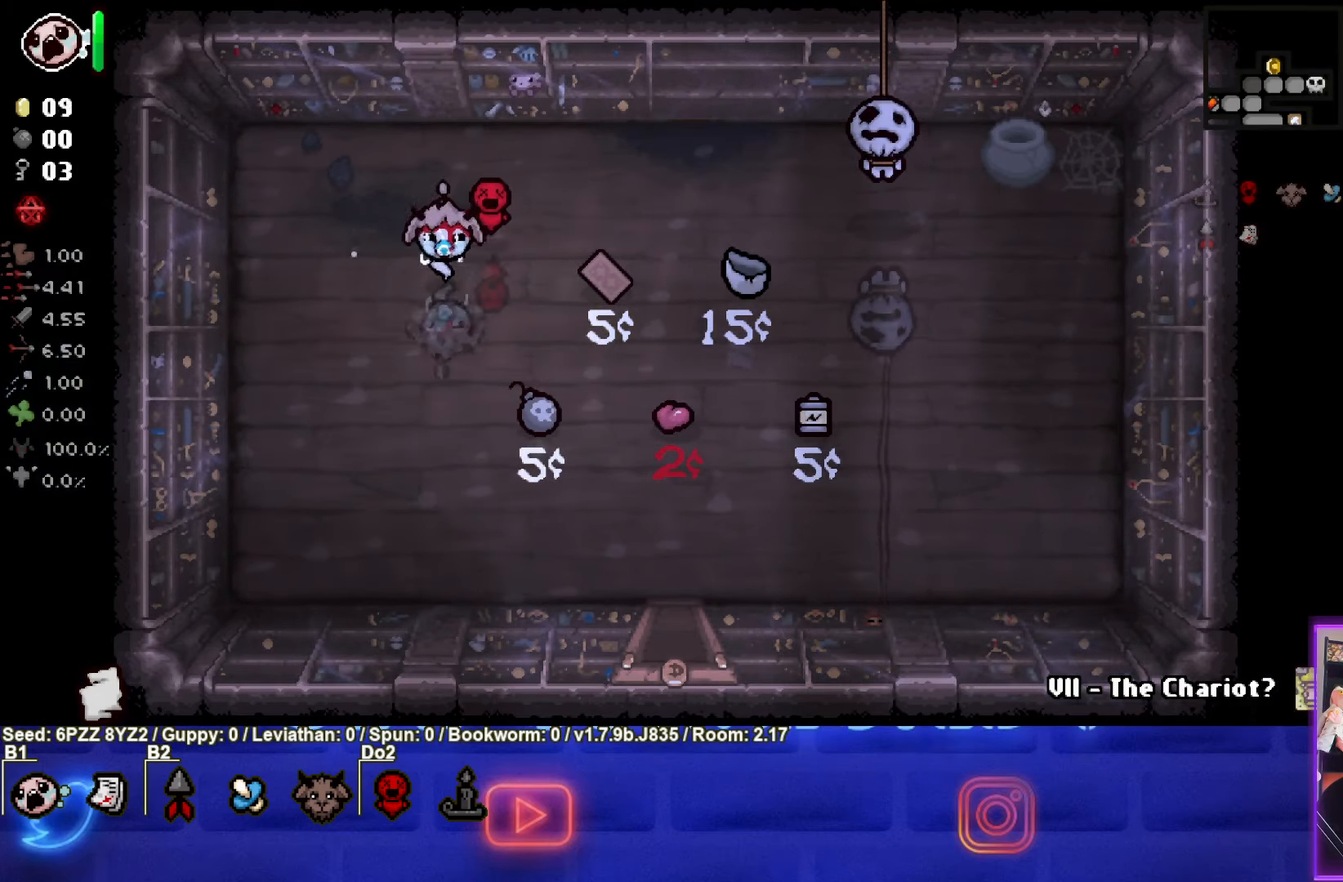
{"buttons": [], "left_stick": "down-right", "events": [[50, "left_stick", "down"], [367, "left_stick", "down-right"]]}
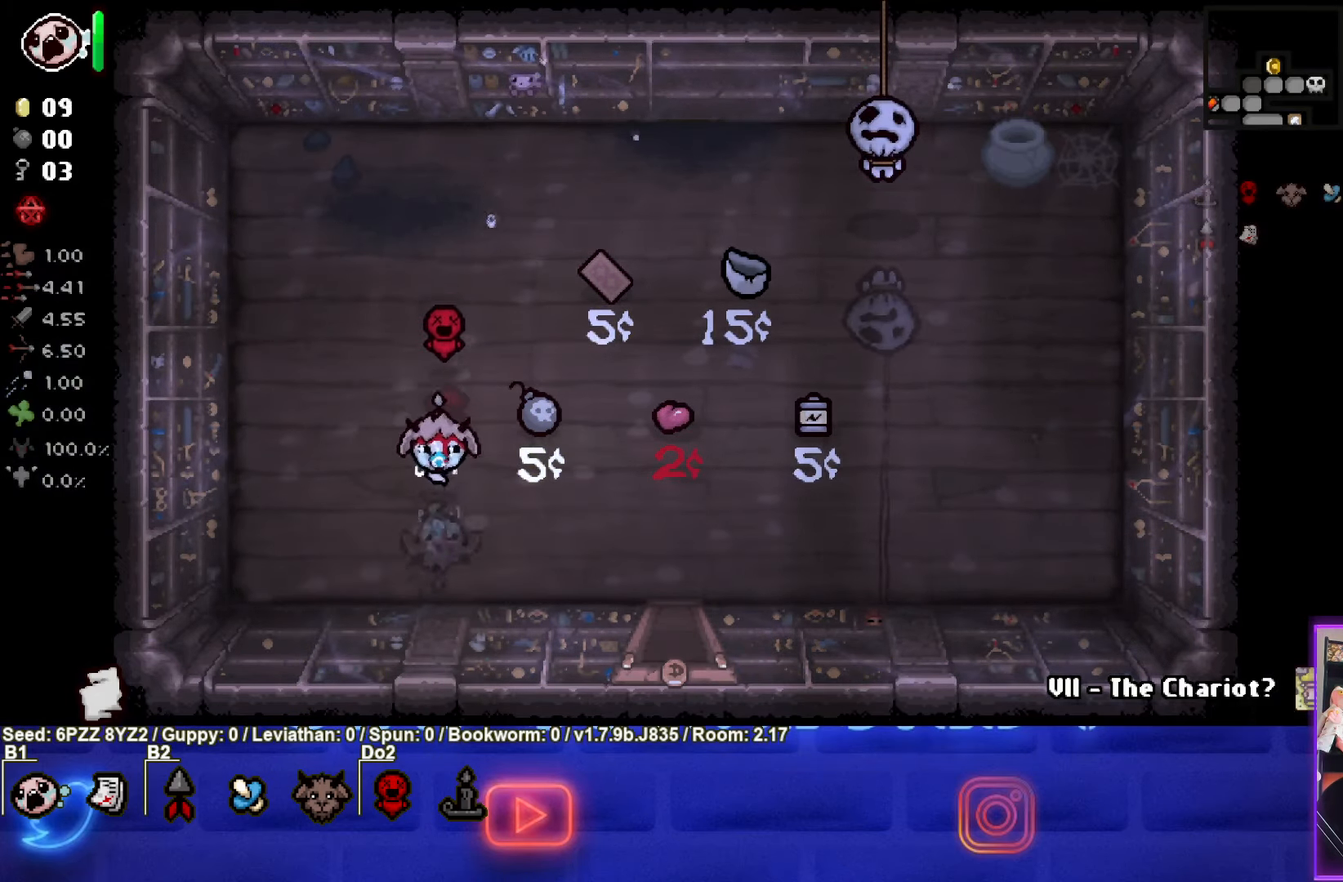
{"buttons": [], "left_stick": "down-right", "events": []}
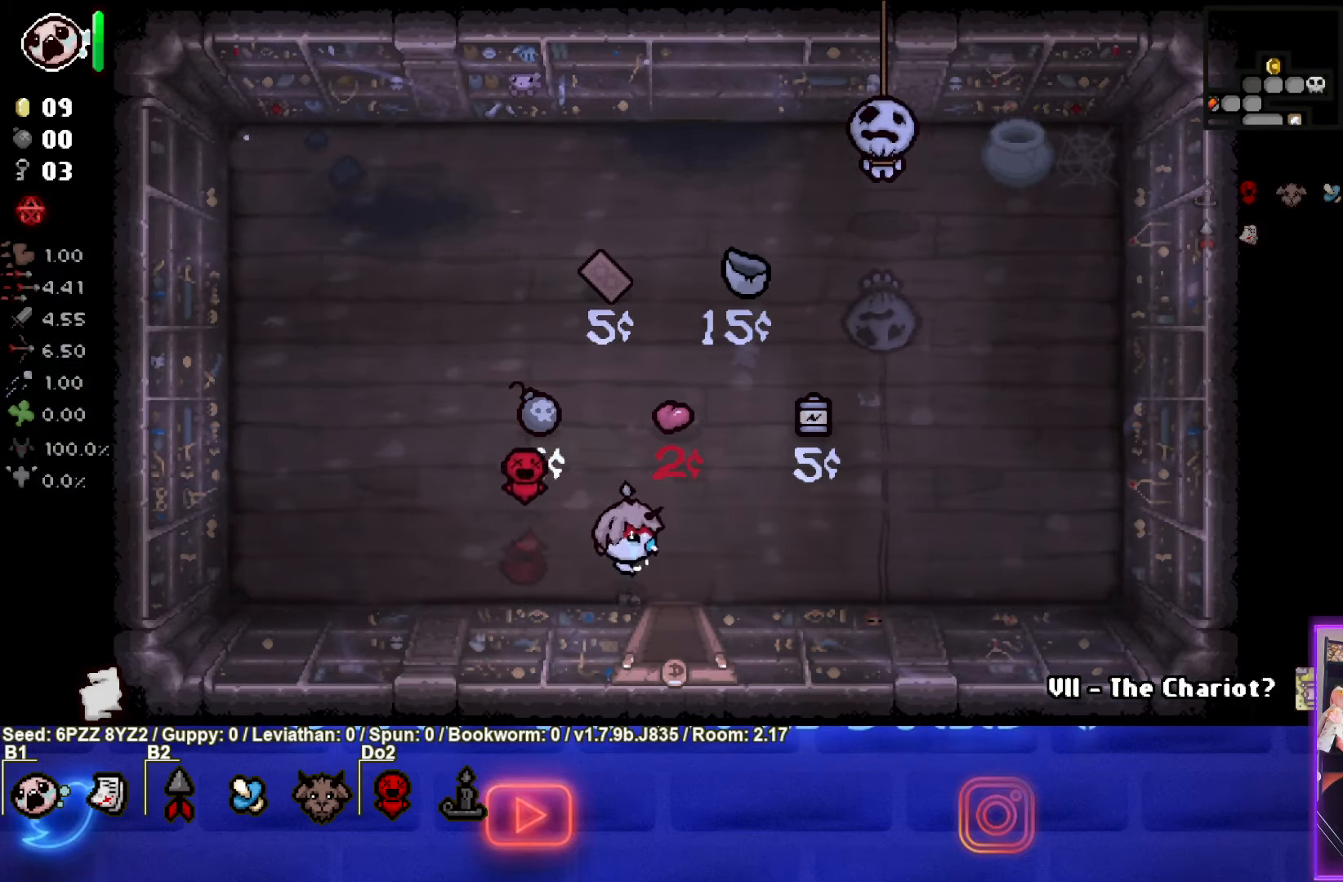
{"buttons": [], "left_stick": "down", "events": [[167, "left_stick", "down"]]}